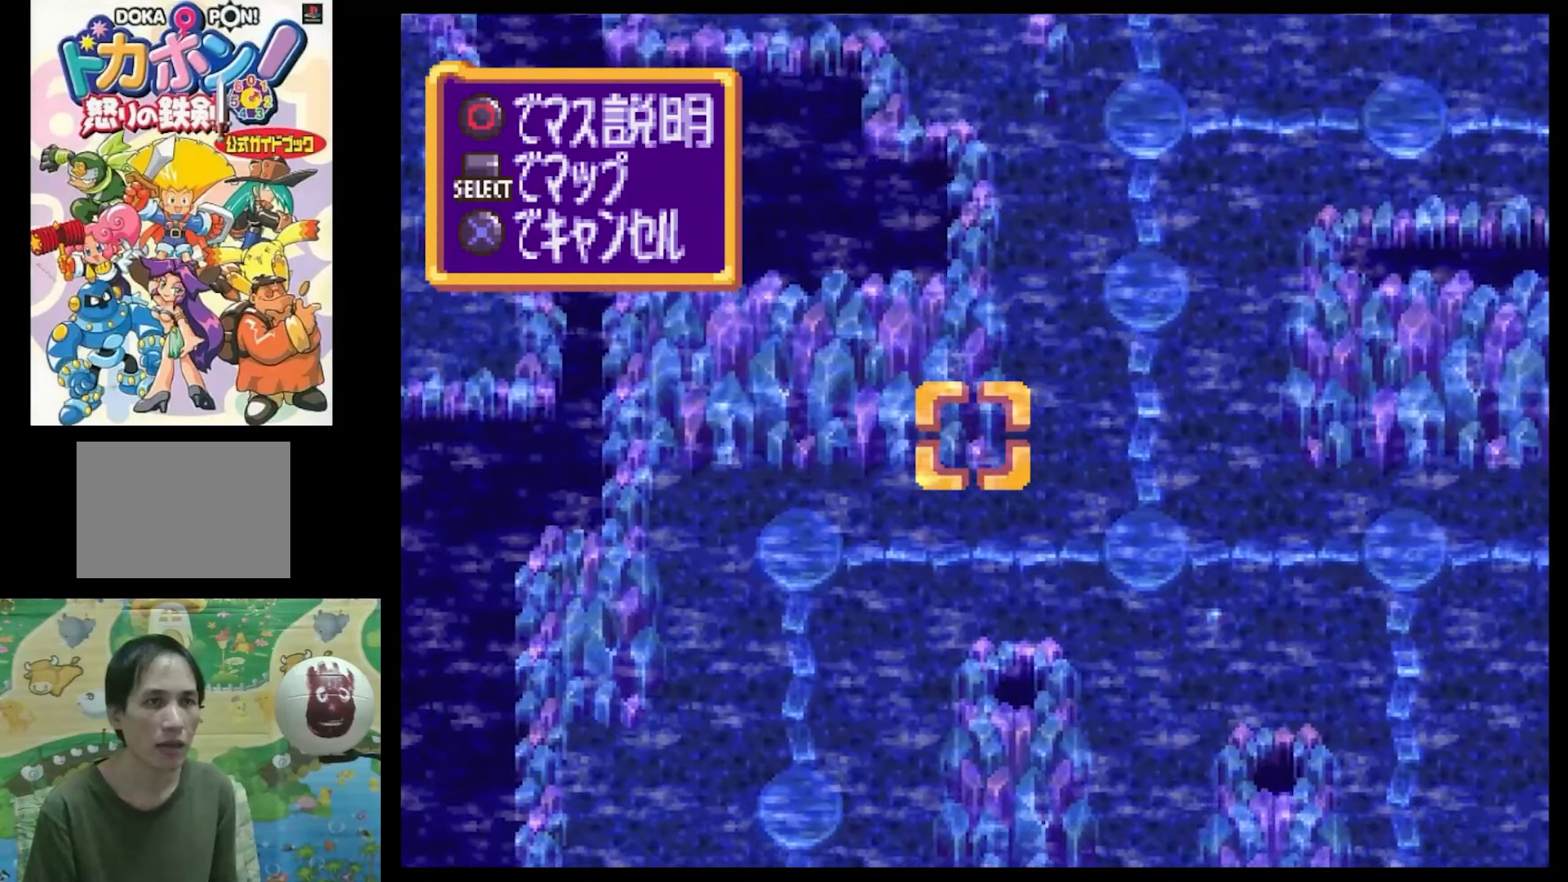
Gameplay with a controller (PlayStation layout); each line is a JSON object with the inputs held at the frame after it. "events" lists button and stick changes between this image and that frame as [ms after this image, input, new state], when the widget could be followed in between. Not read: L3 R3.
{"buttons": [], "events": [[100, "DPAD_RIGHT", "up"], [134, "DPAD_RIGHT", "down"], [384, "DPAD_RIGHT", "up"], [467, "DPAD_UP", "up"]]}
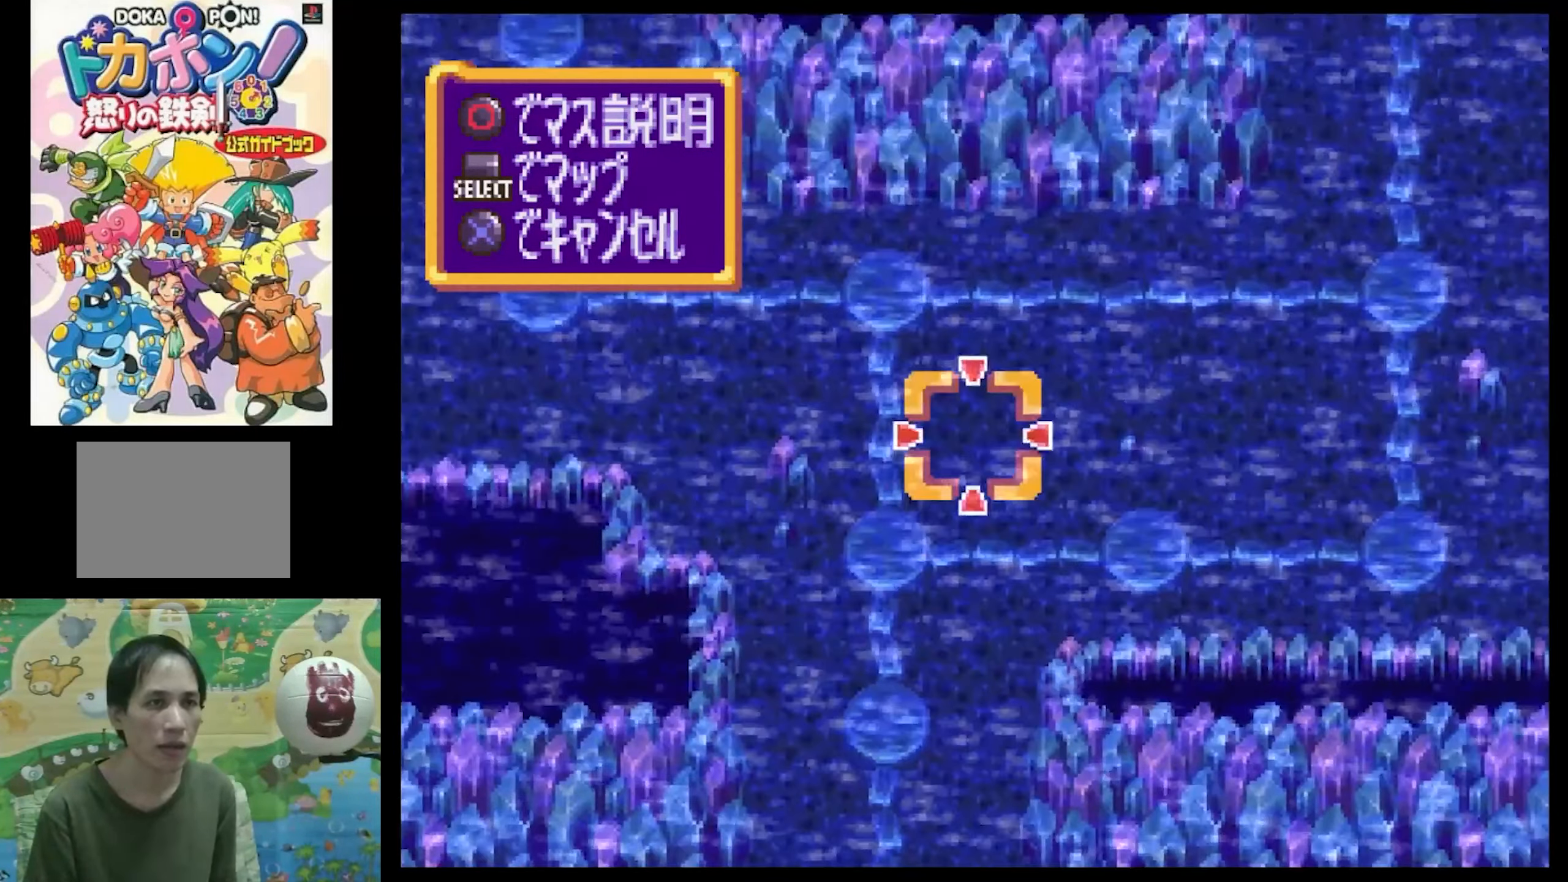
{"buttons": ["DPAD_UP"], "events": [[100, "DPAD_RIGHT", "down"], [350, "DPAD_UP", "down"], [400, "DPAD_RIGHT", "up"]]}
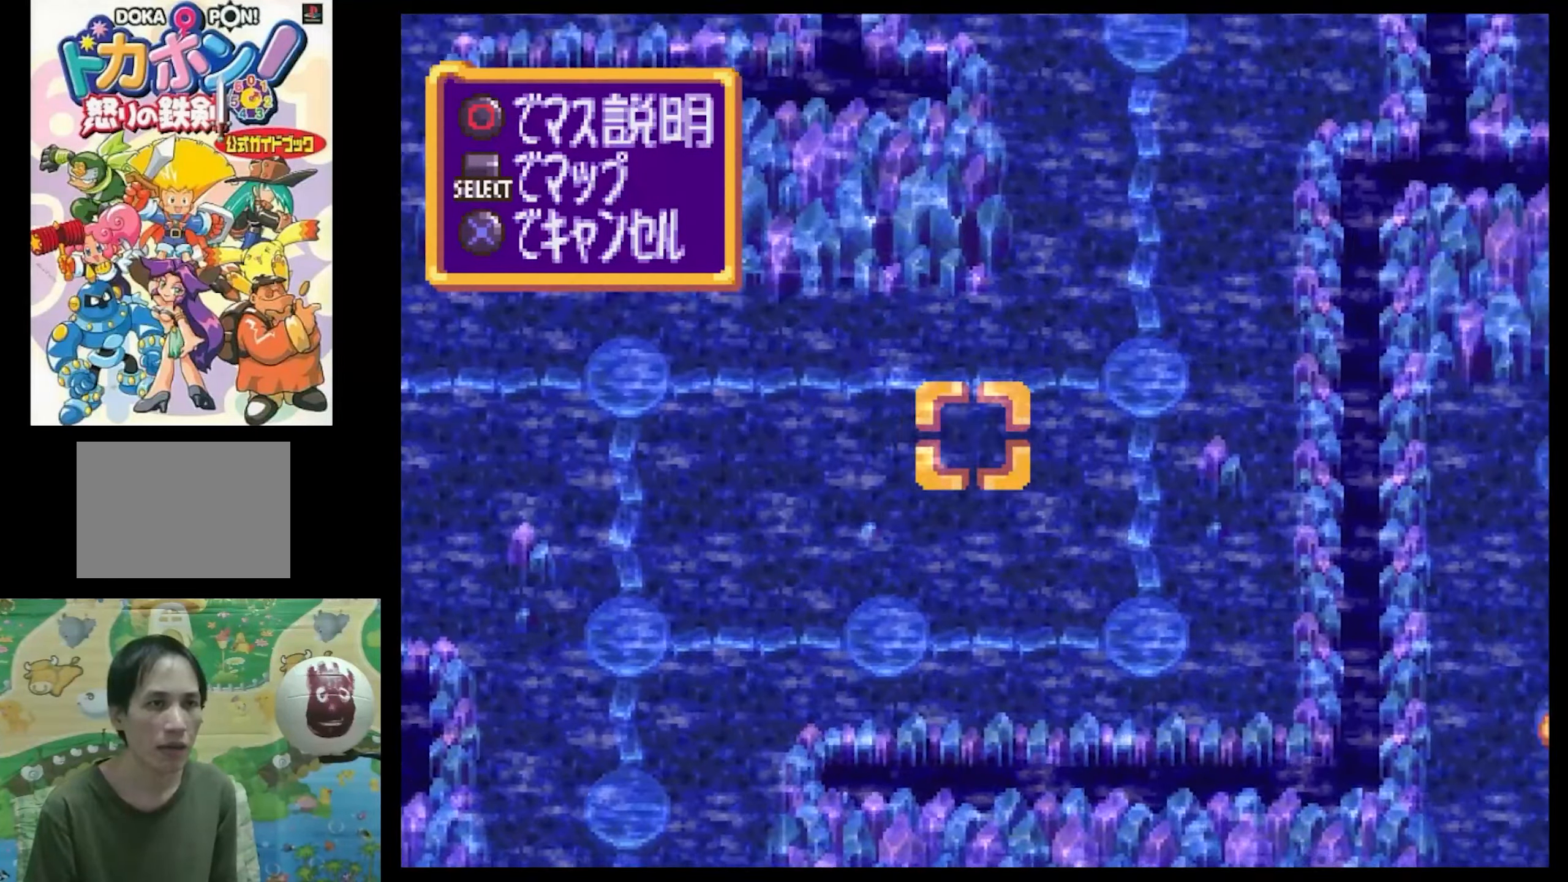
{"buttons": ["DPAD_UP"], "events": []}
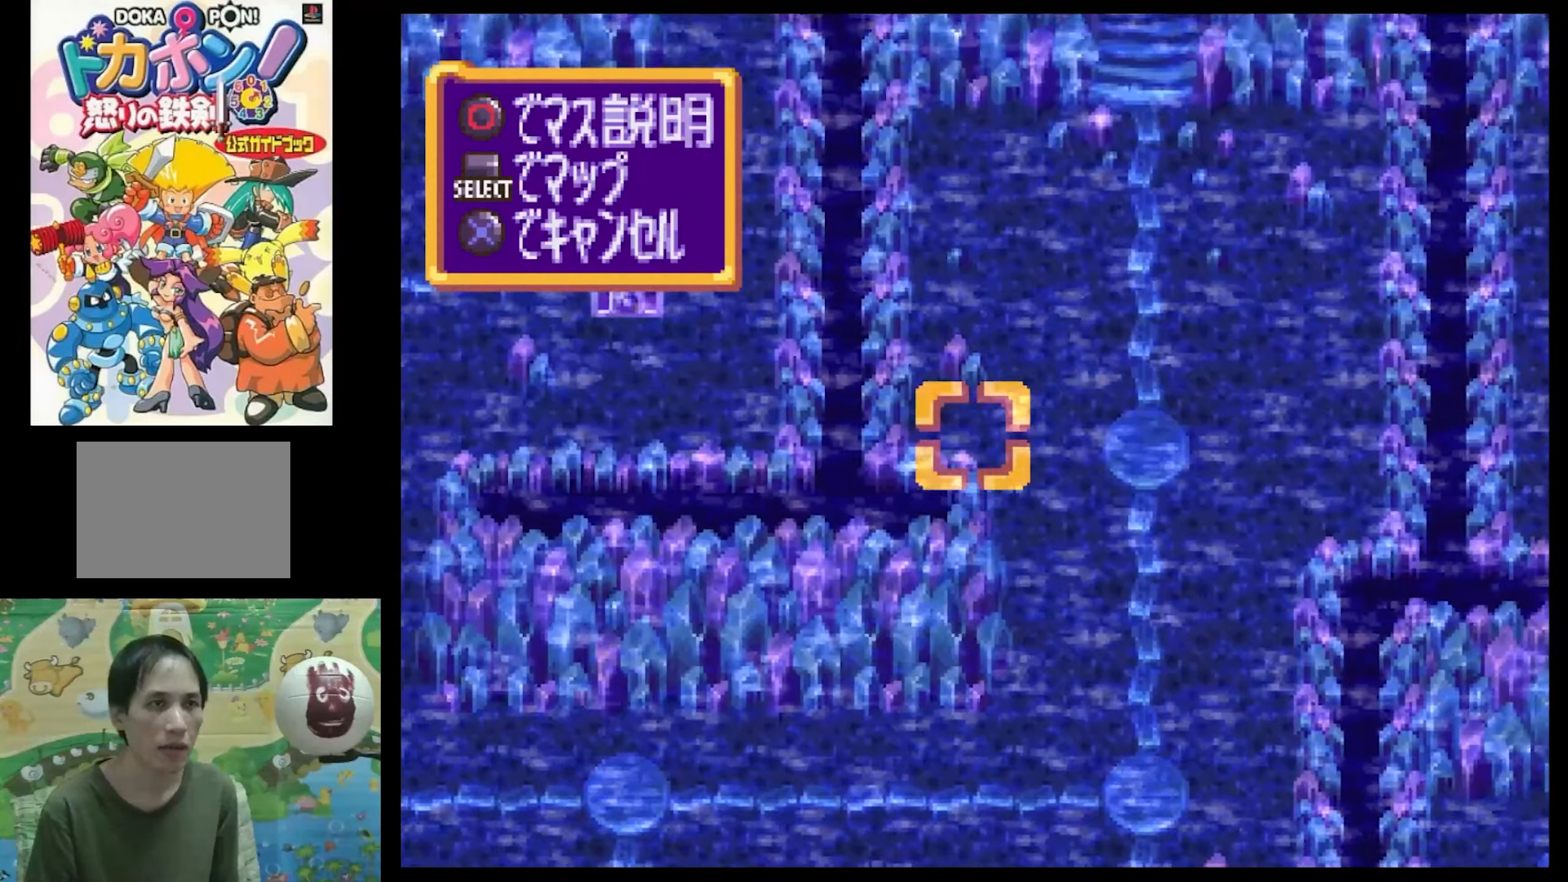
{"buttons": ["CROSS"], "events": [[150, "DPAD_UP", "up"], [267, "CROSS", "down"], [317, "CROSS", "up"], [450, "CROSS", "down"]]}
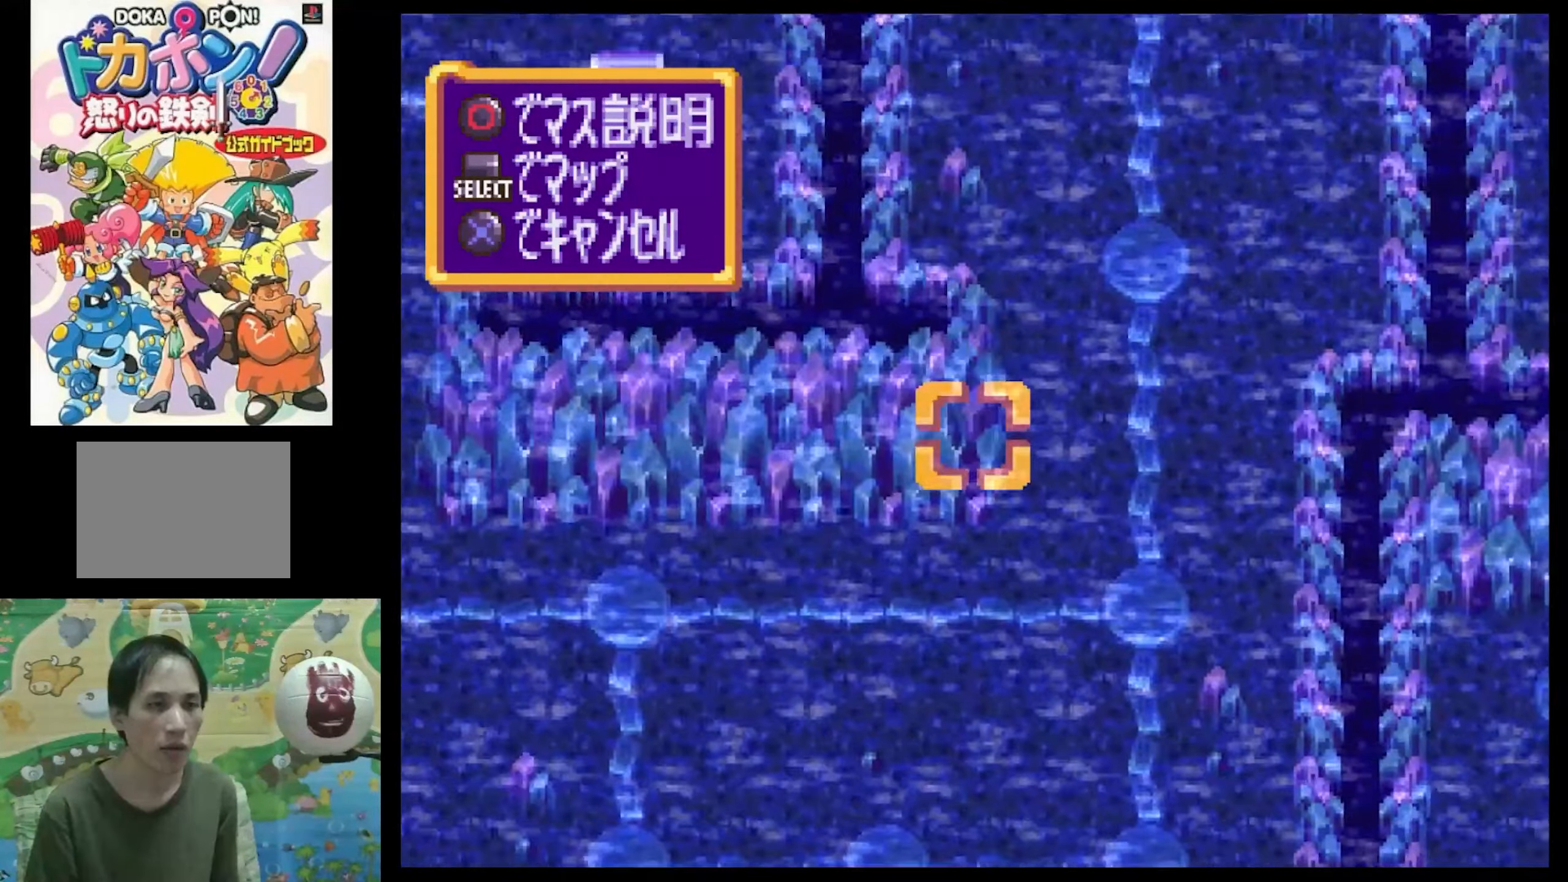
{"buttons": [], "events": [[17, "CROSS", "up"]]}
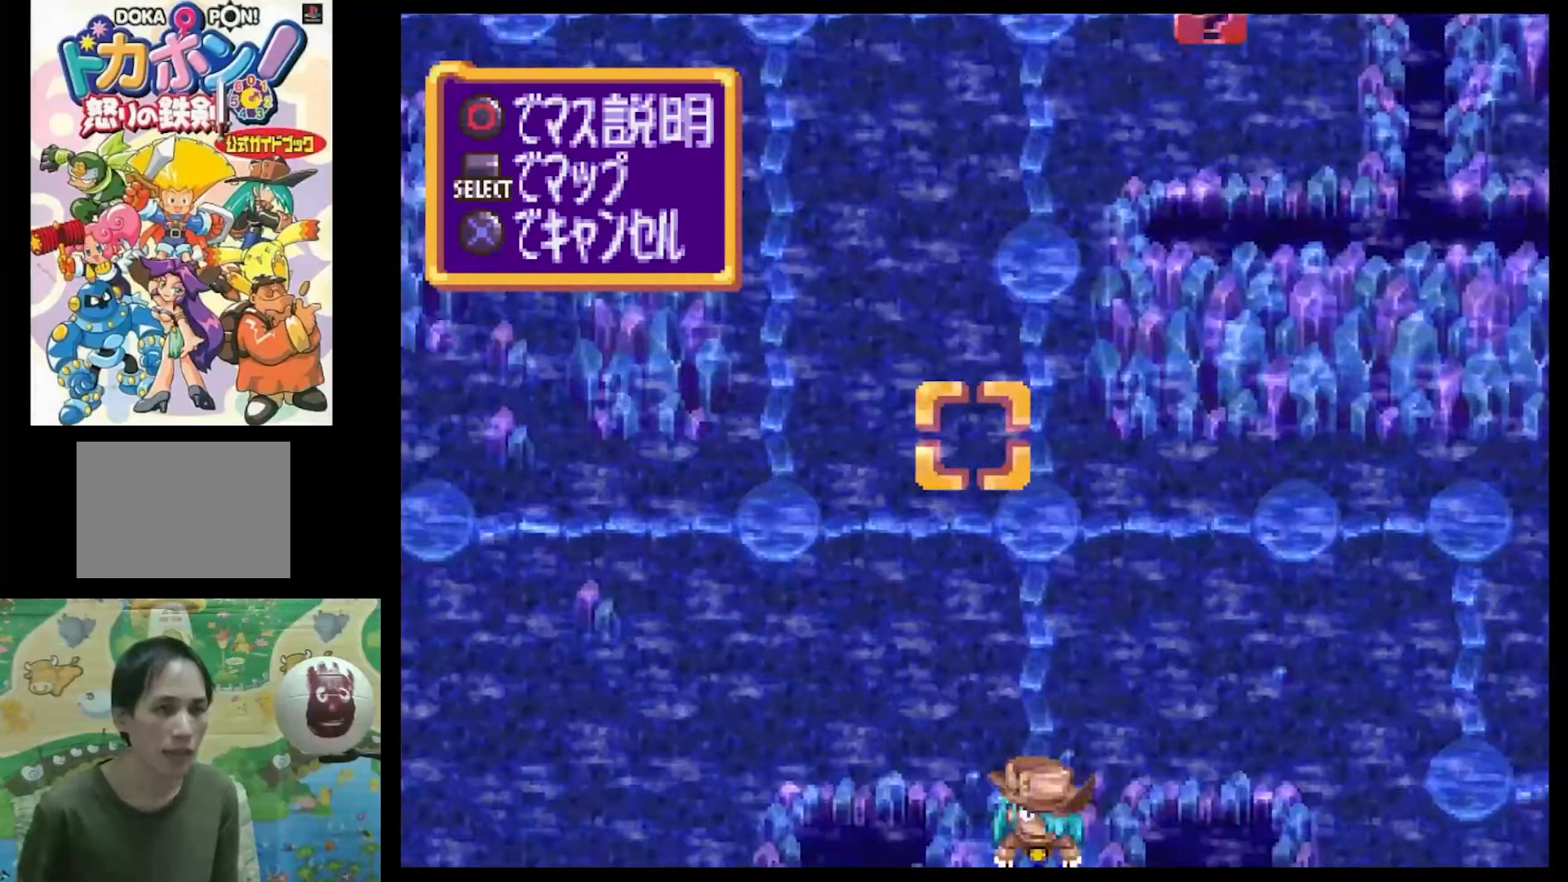
{"buttons": [], "events": []}
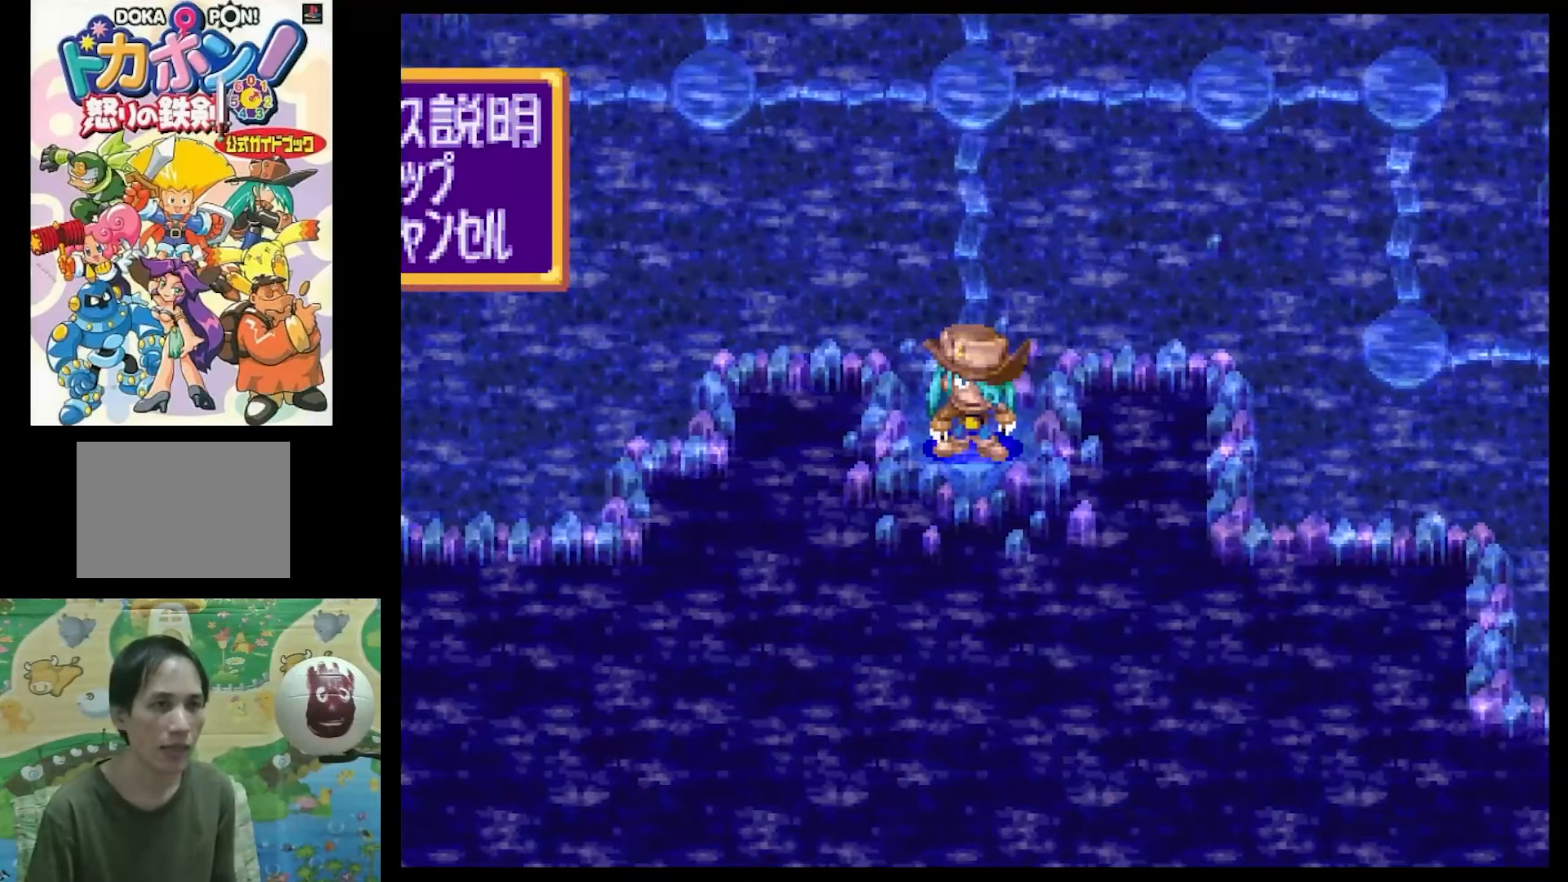
{"buttons": ["DPAD_DOWN"], "events": [[417, "DPAD_DOWN", "down"]]}
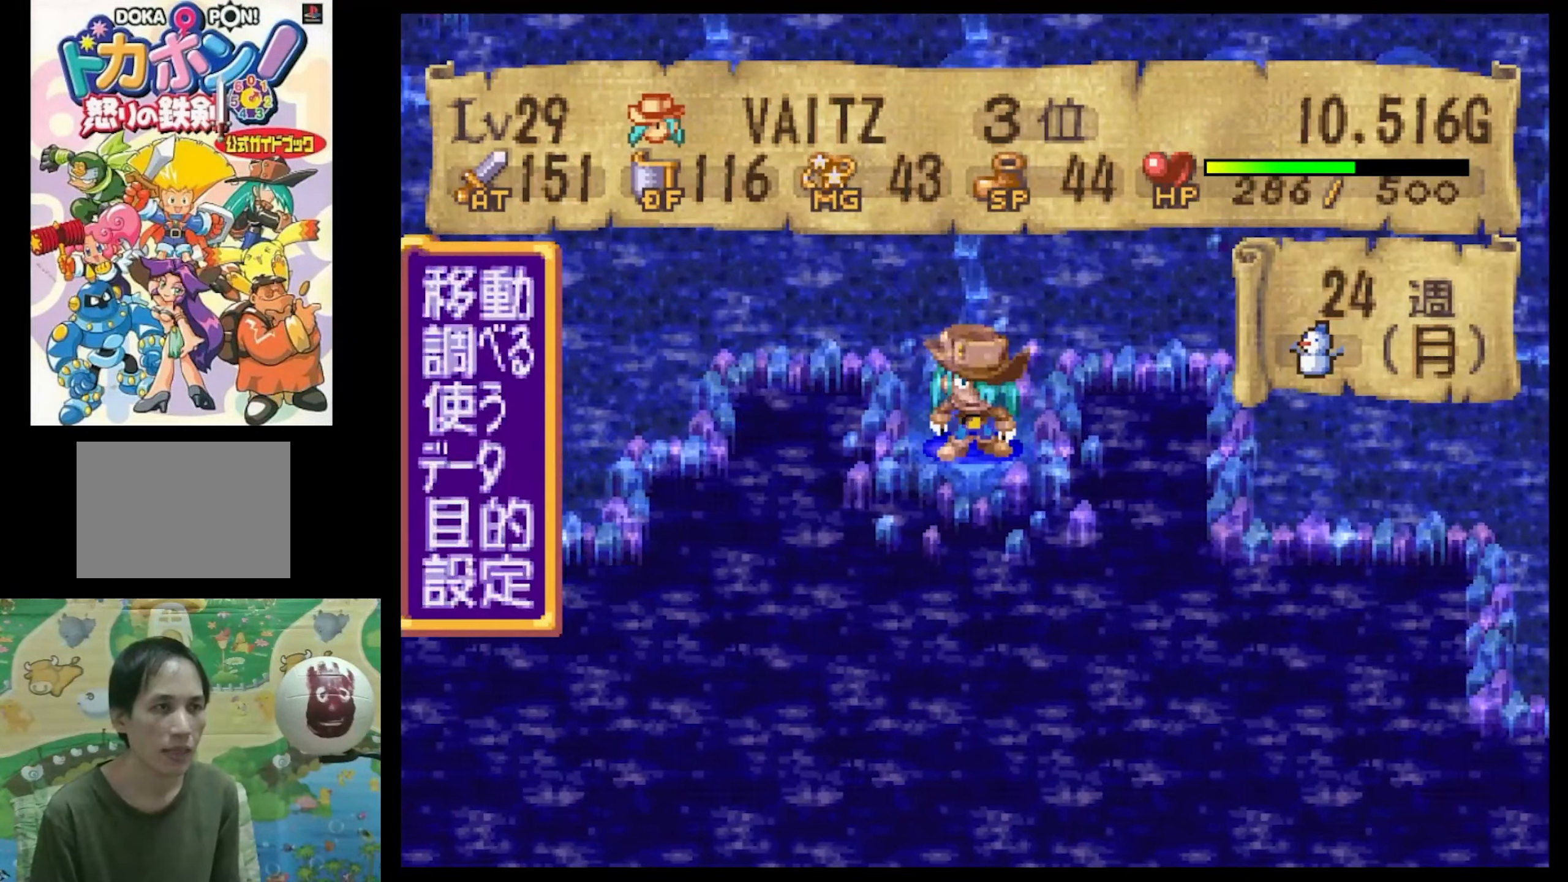
{"buttons": ["CIRCLE"], "events": [[34, "DPAD_DOWN", "up"], [117, "DPAD_DOWN", "down"], [267, "DPAD_DOWN", "up"], [433, "CIRCLE", "down"]]}
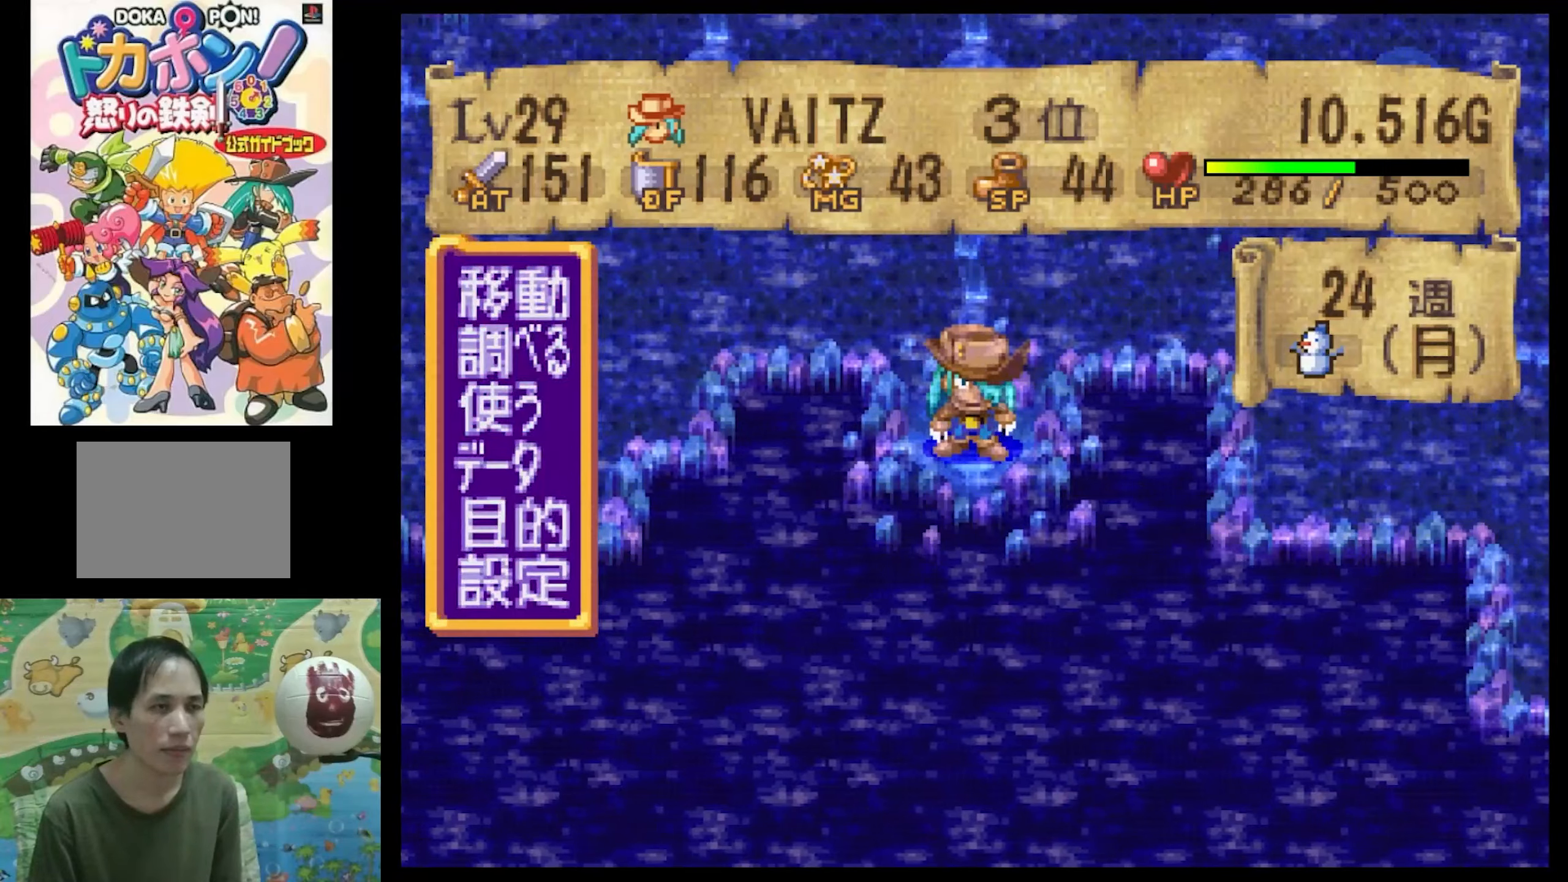
{"buttons": [], "events": [[16, "CIRCLE", "up"]]}
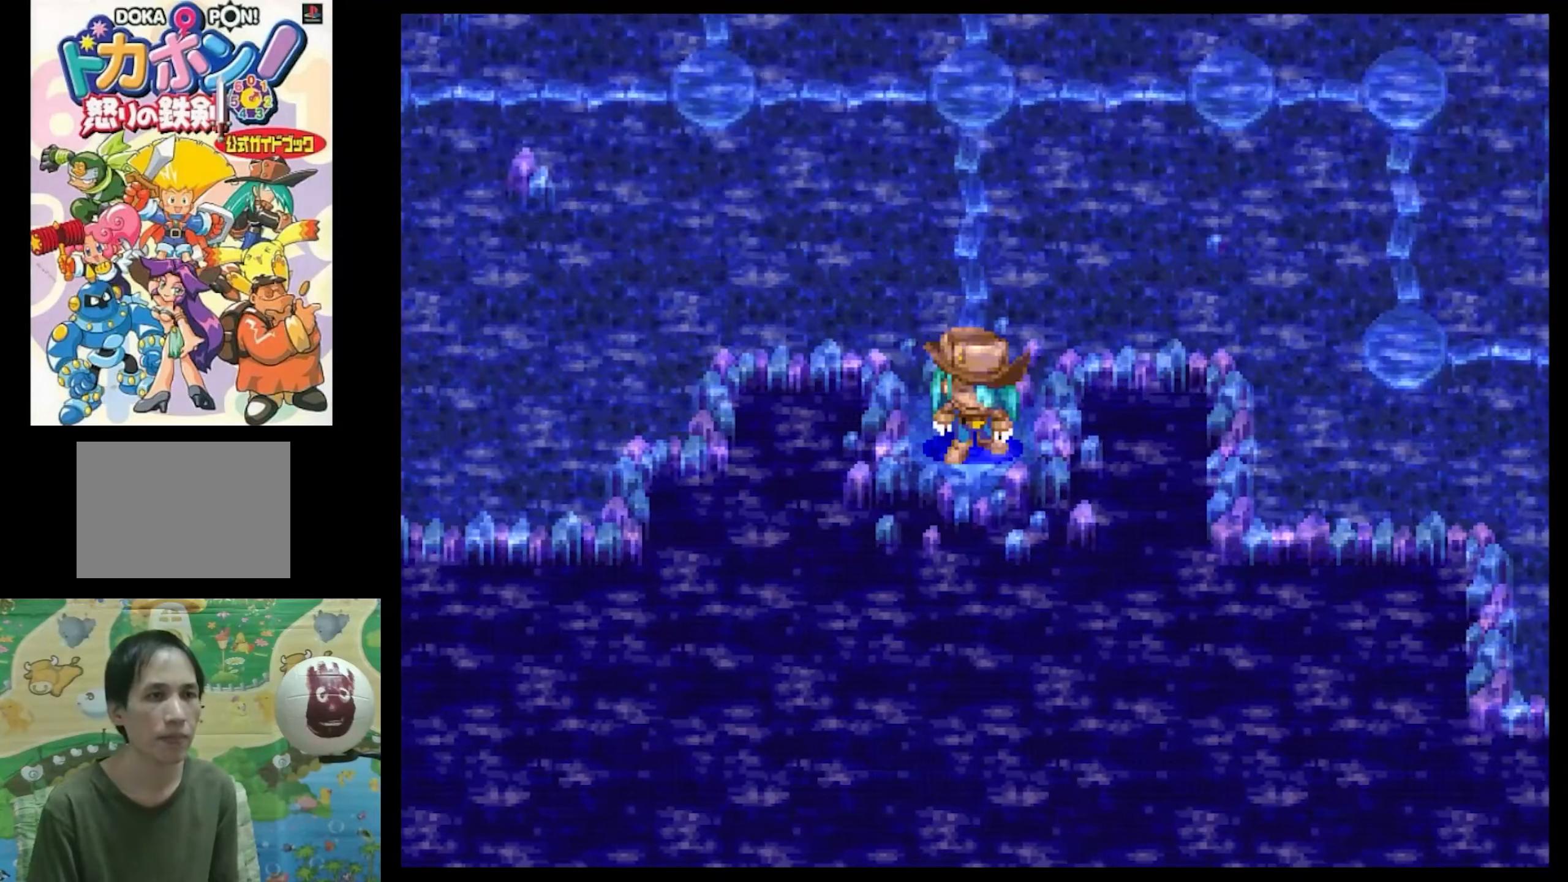
{"buttons": [], "events": []}
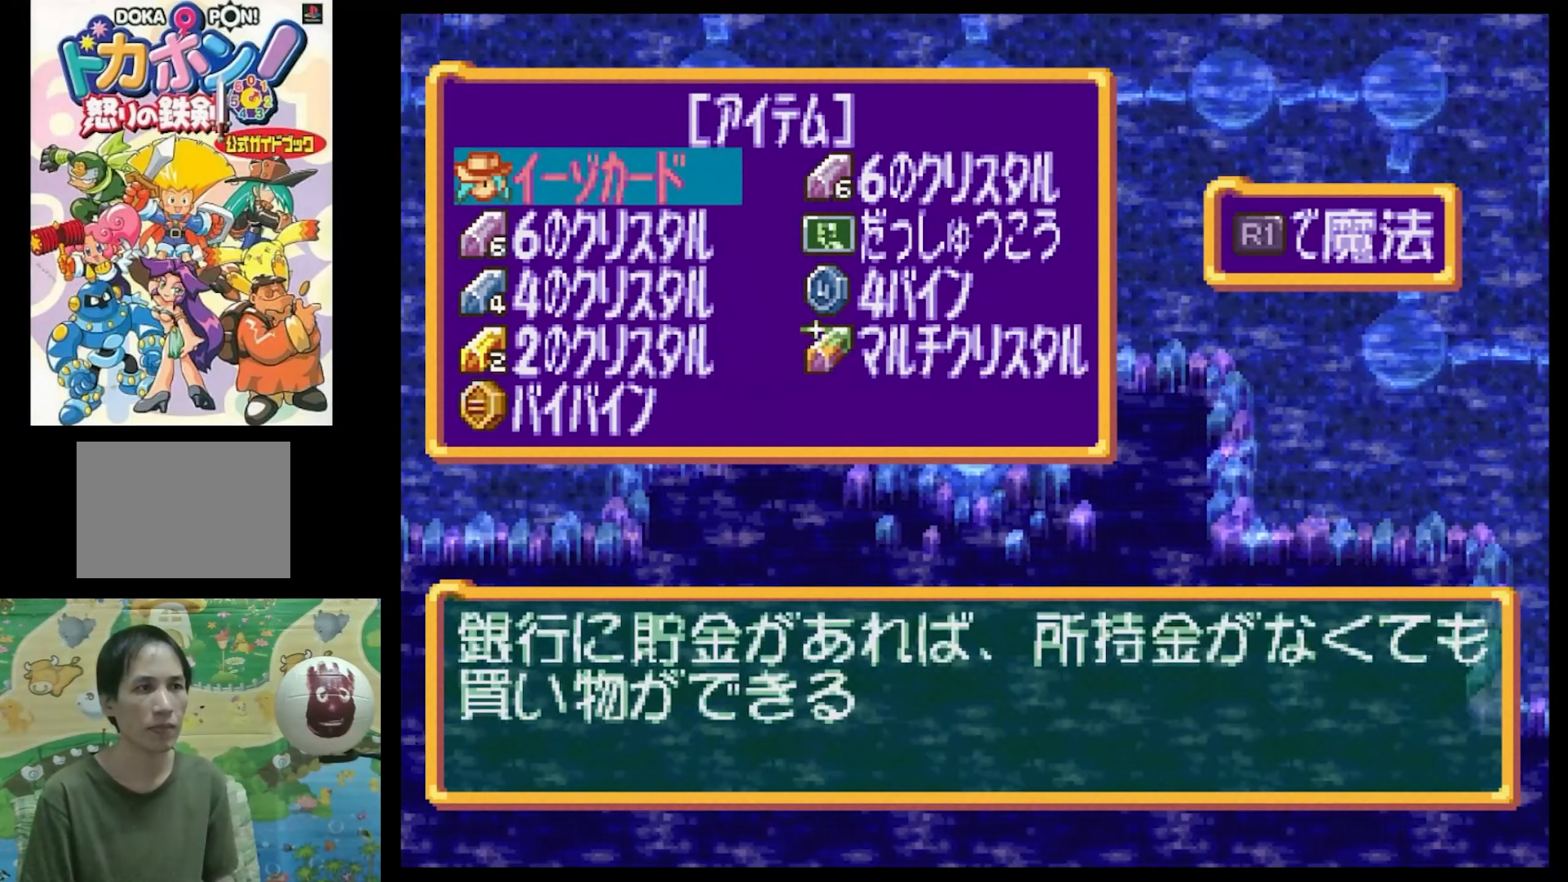
{"buttons": ["DPAD_DOWN"], "events": [[216, "DPAD_DOWN", "down"], [350, "DPAD_DOWN", "up"], [433, "DPAD_DOWN", "down"]]}
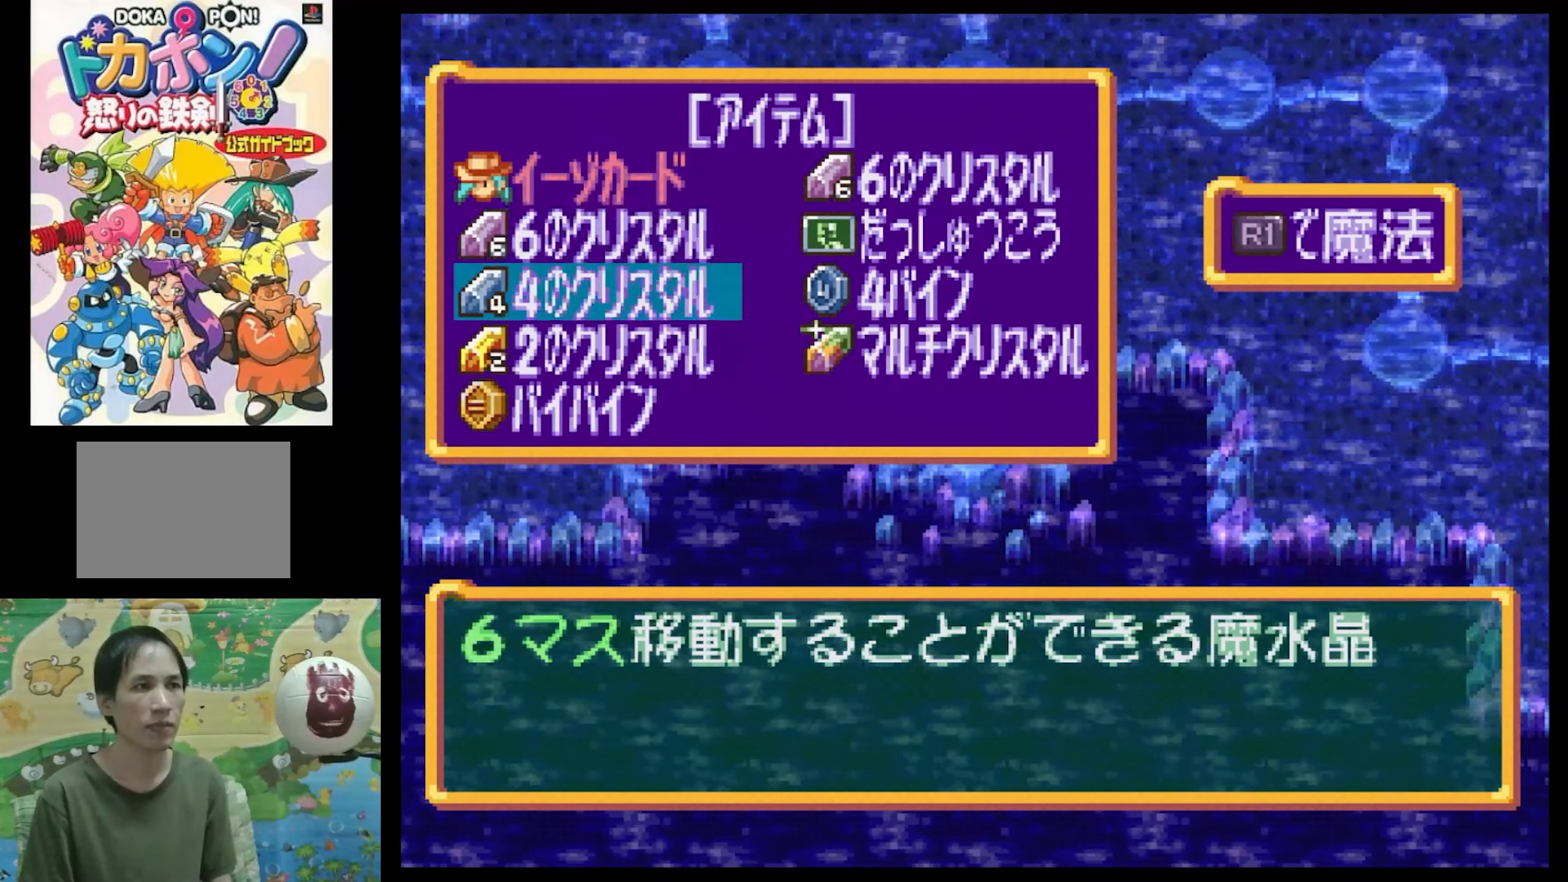
{"buttons": [], "events": [[66, "DPAD_DOWN", "up"]]}
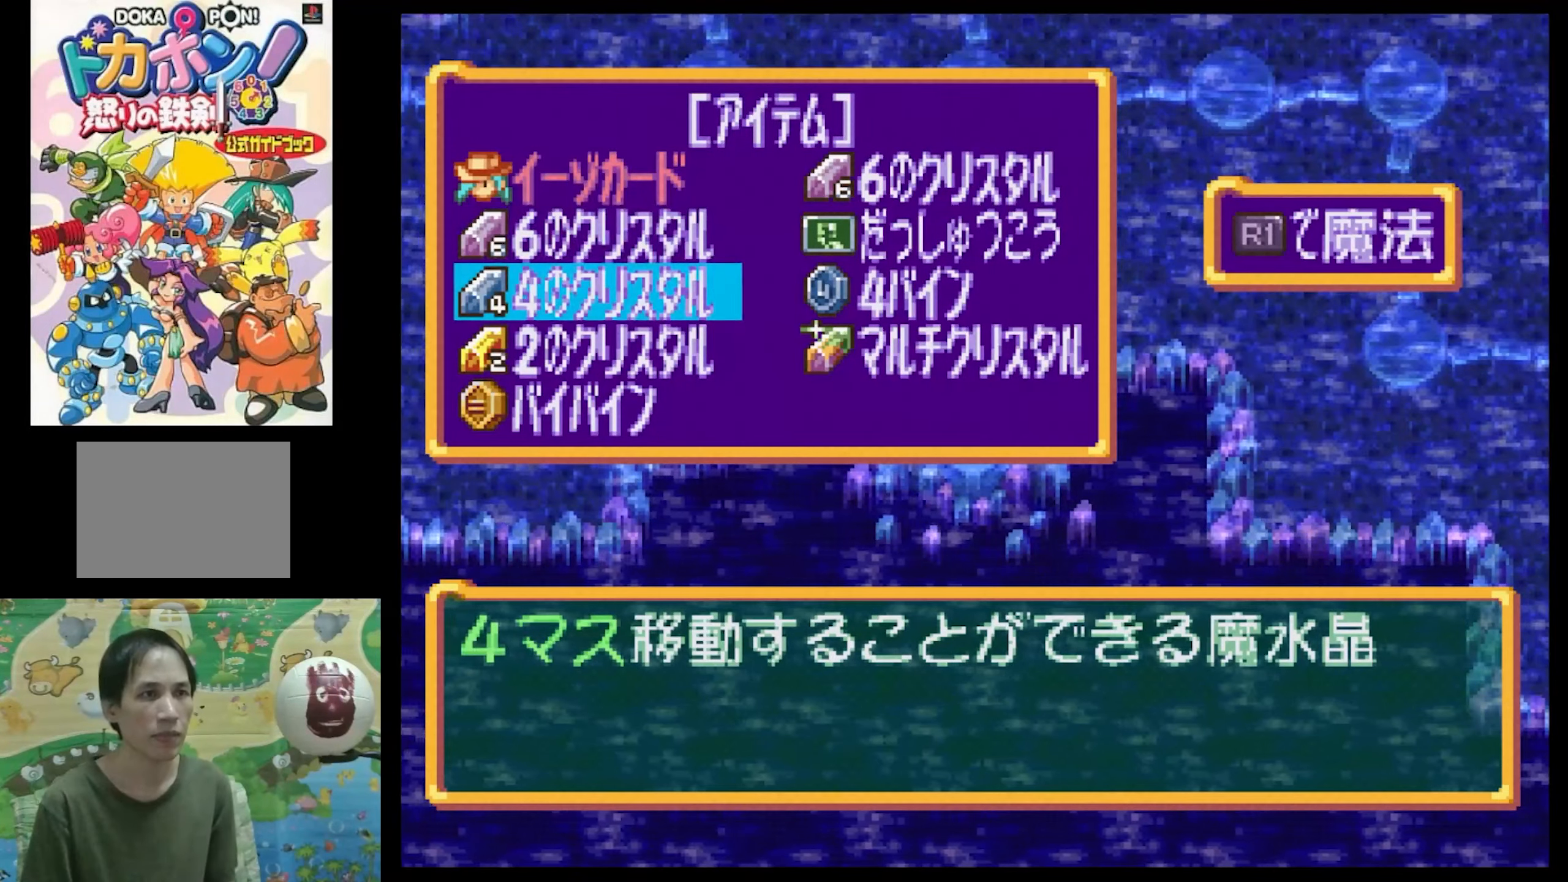
{"buttons": [], "events": []}
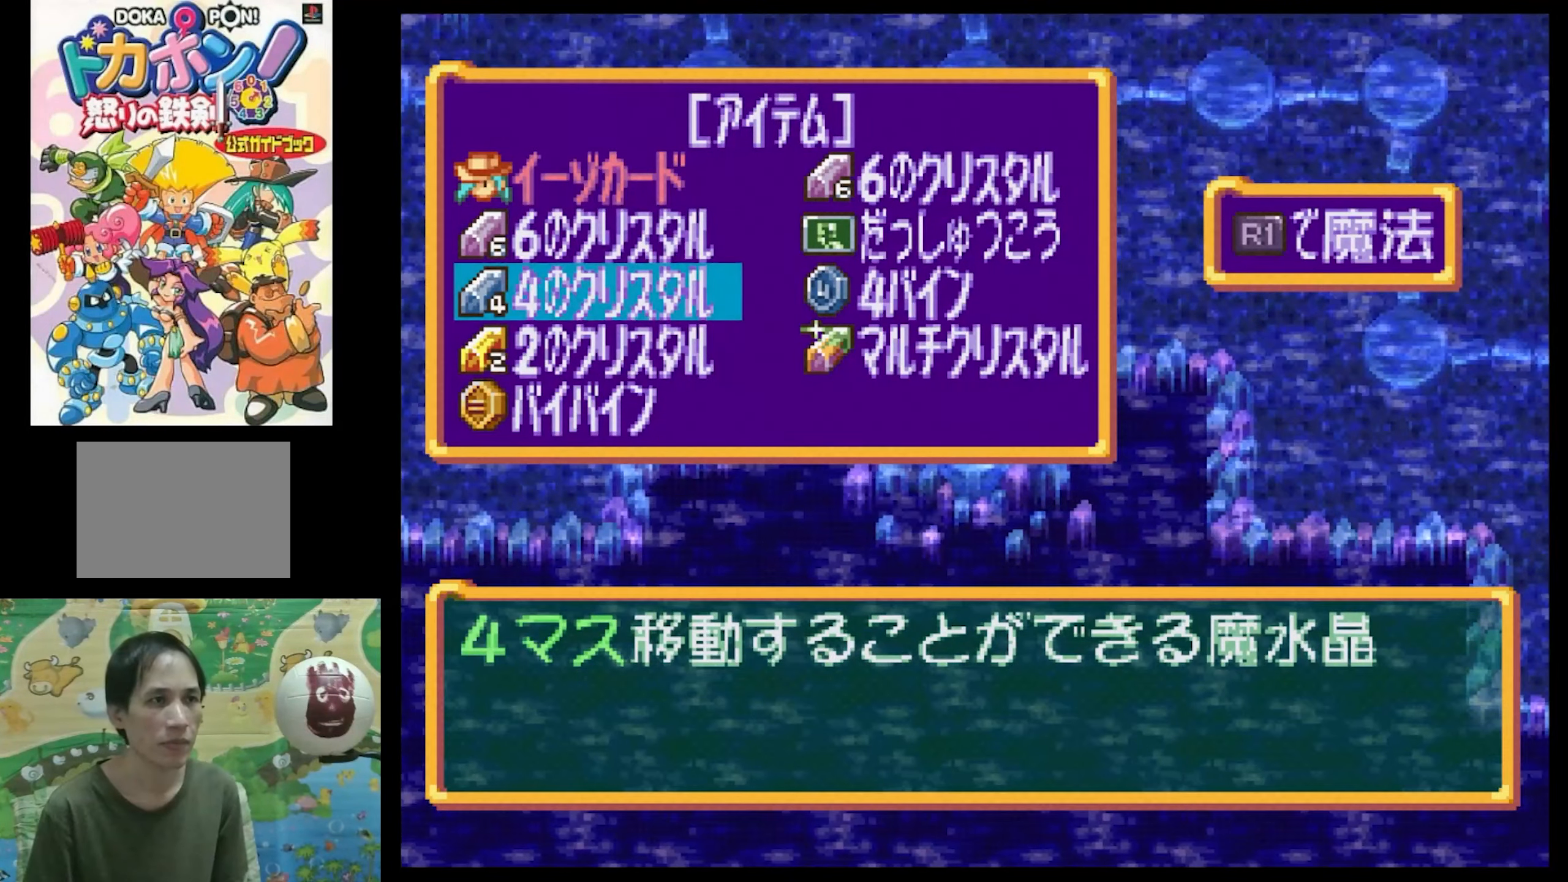
{"buttons": [], "events": []}
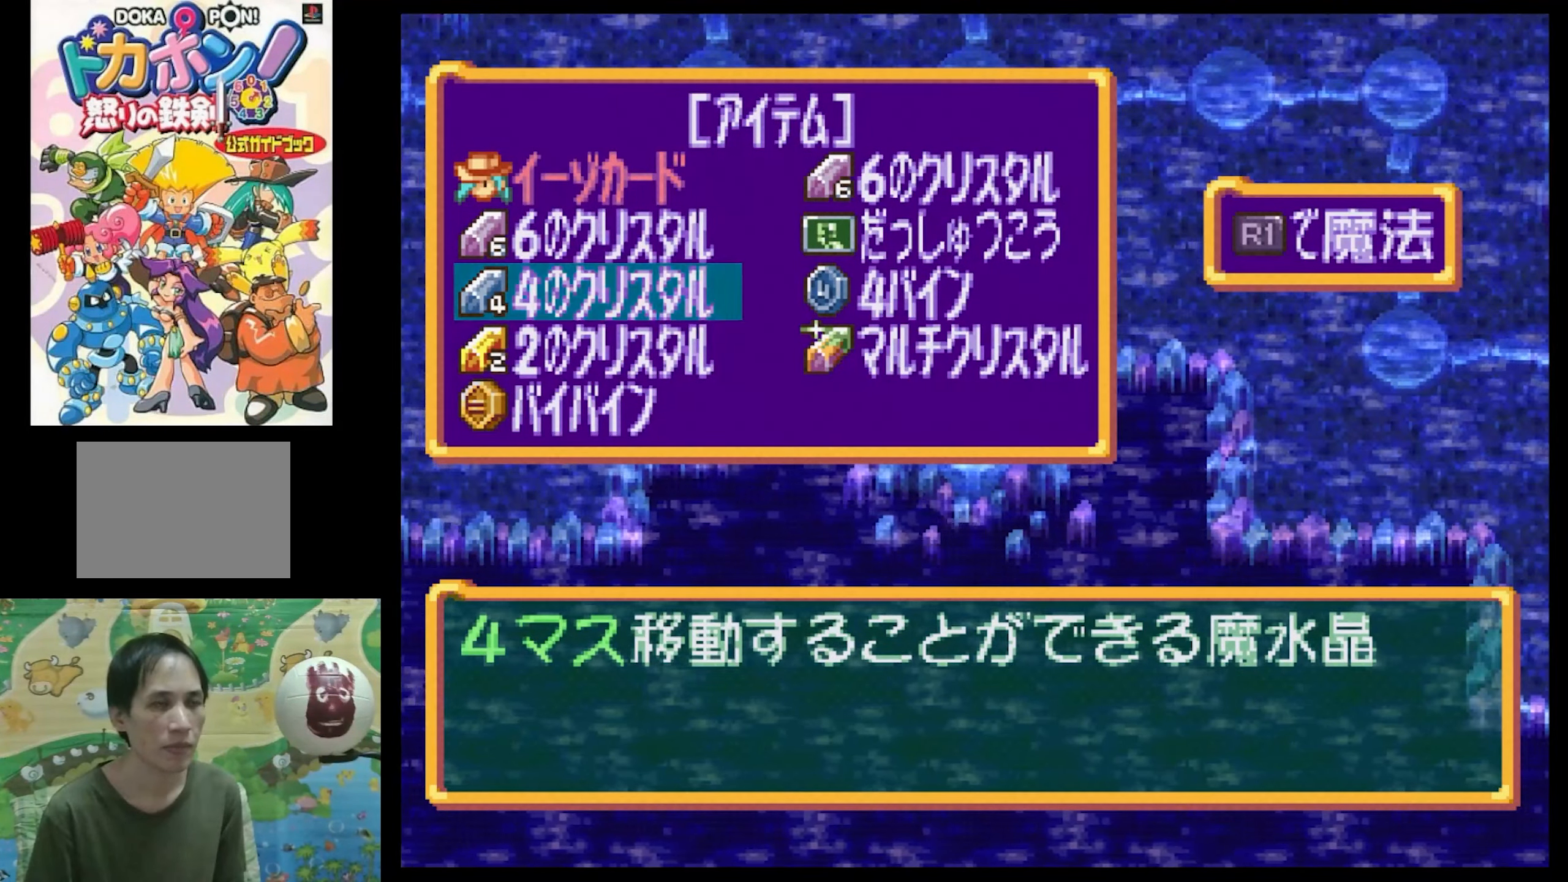
{"buttons": [], "events": [[150, "DPAD_RIGHT", "down"], [366, "DPAD_RIGHT", "up"]]}
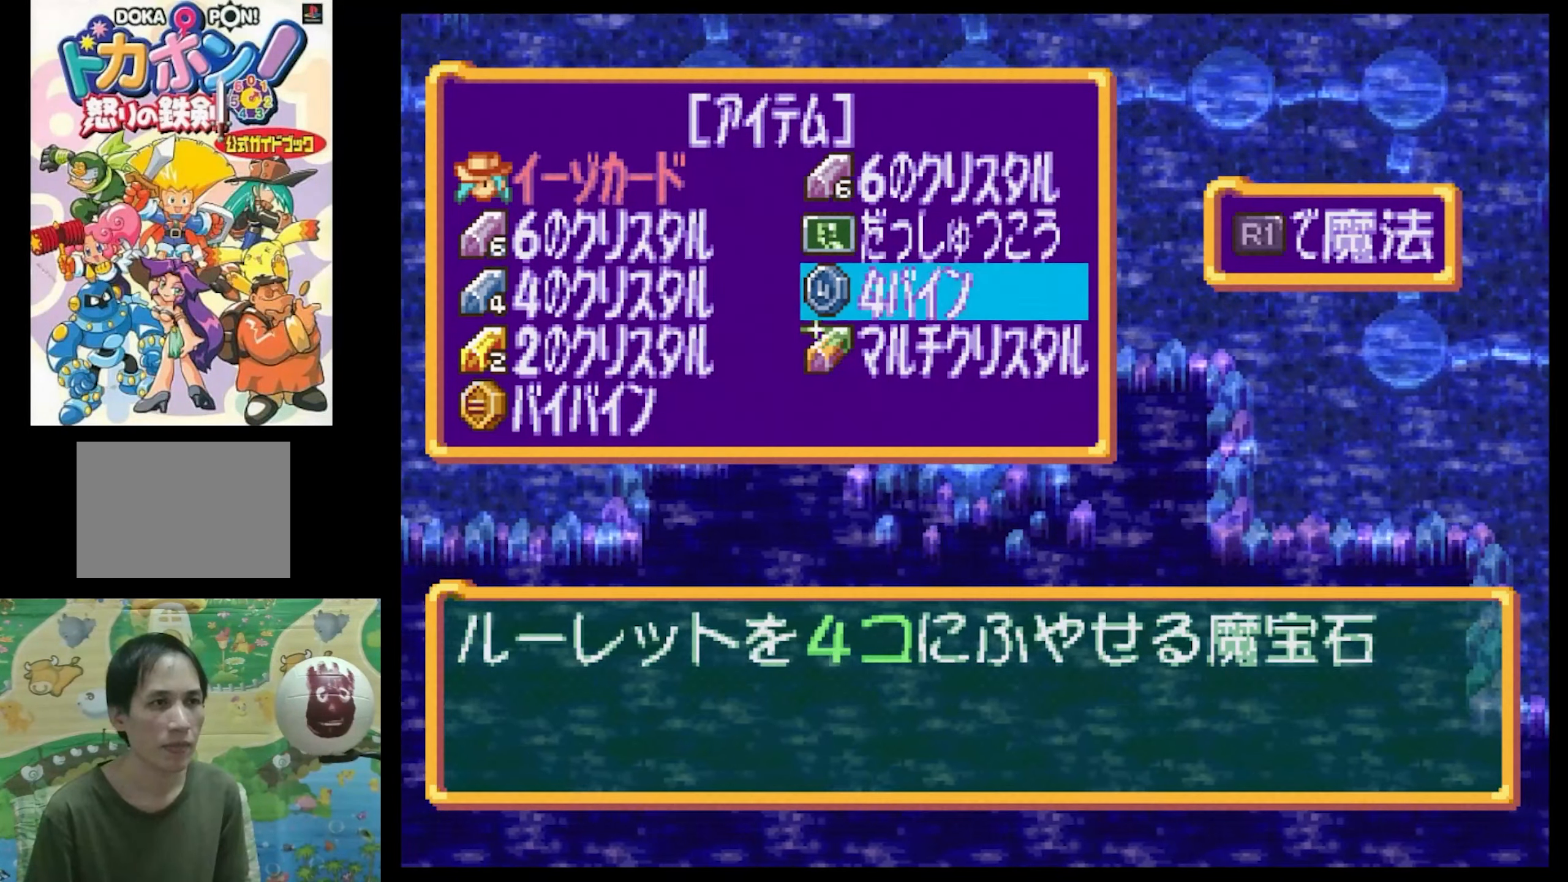
{"buttons": [], "events": []}
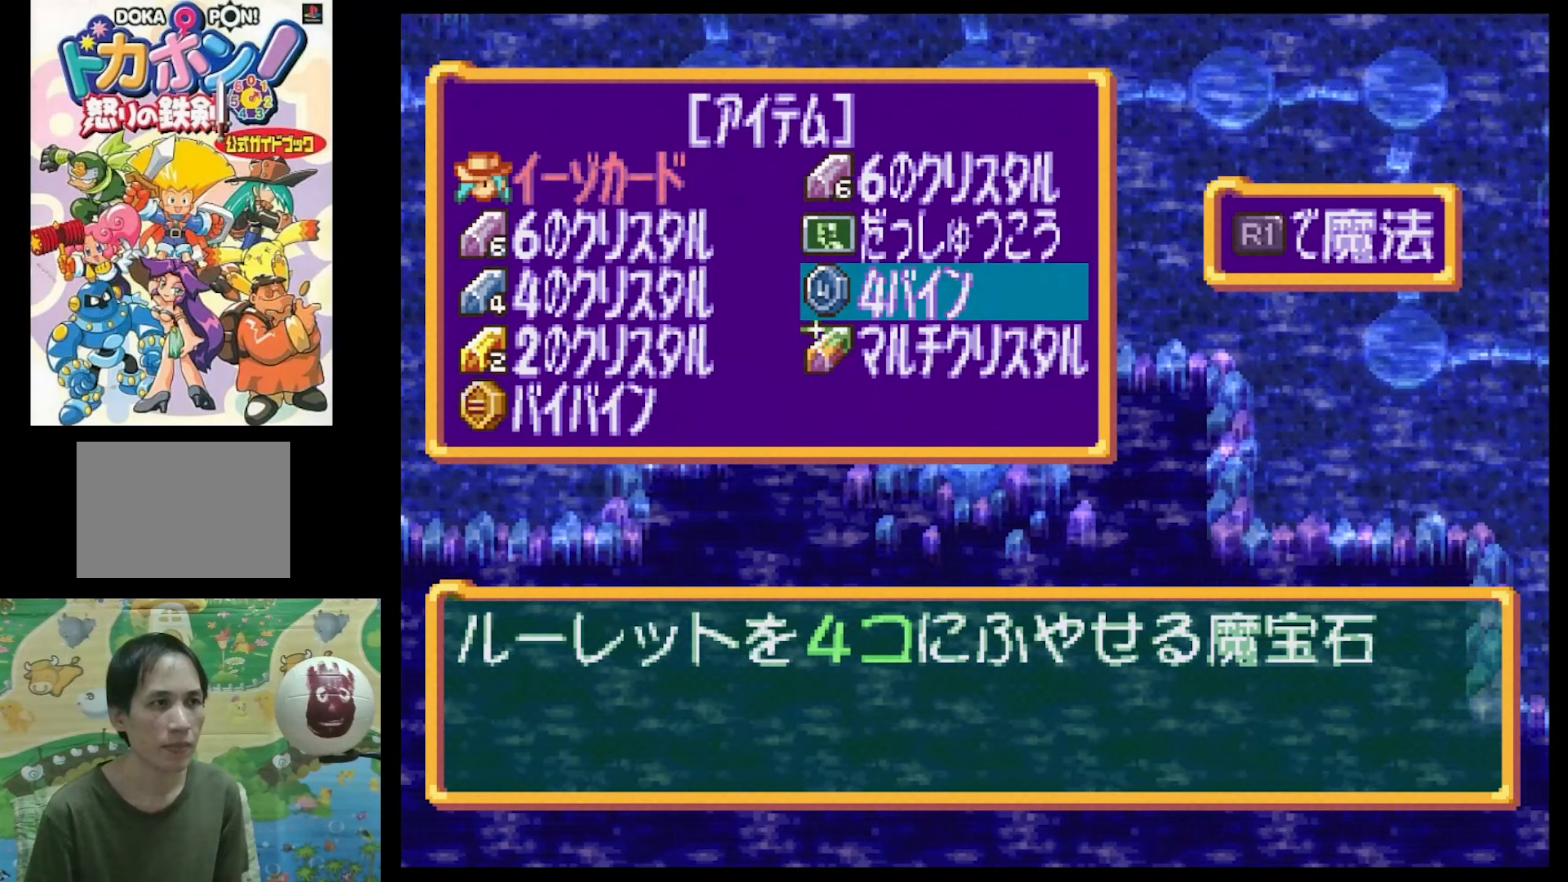
{"buttons": ["DPAD_UP"], "events": [[416, "DPAD_UP", "down"]]}
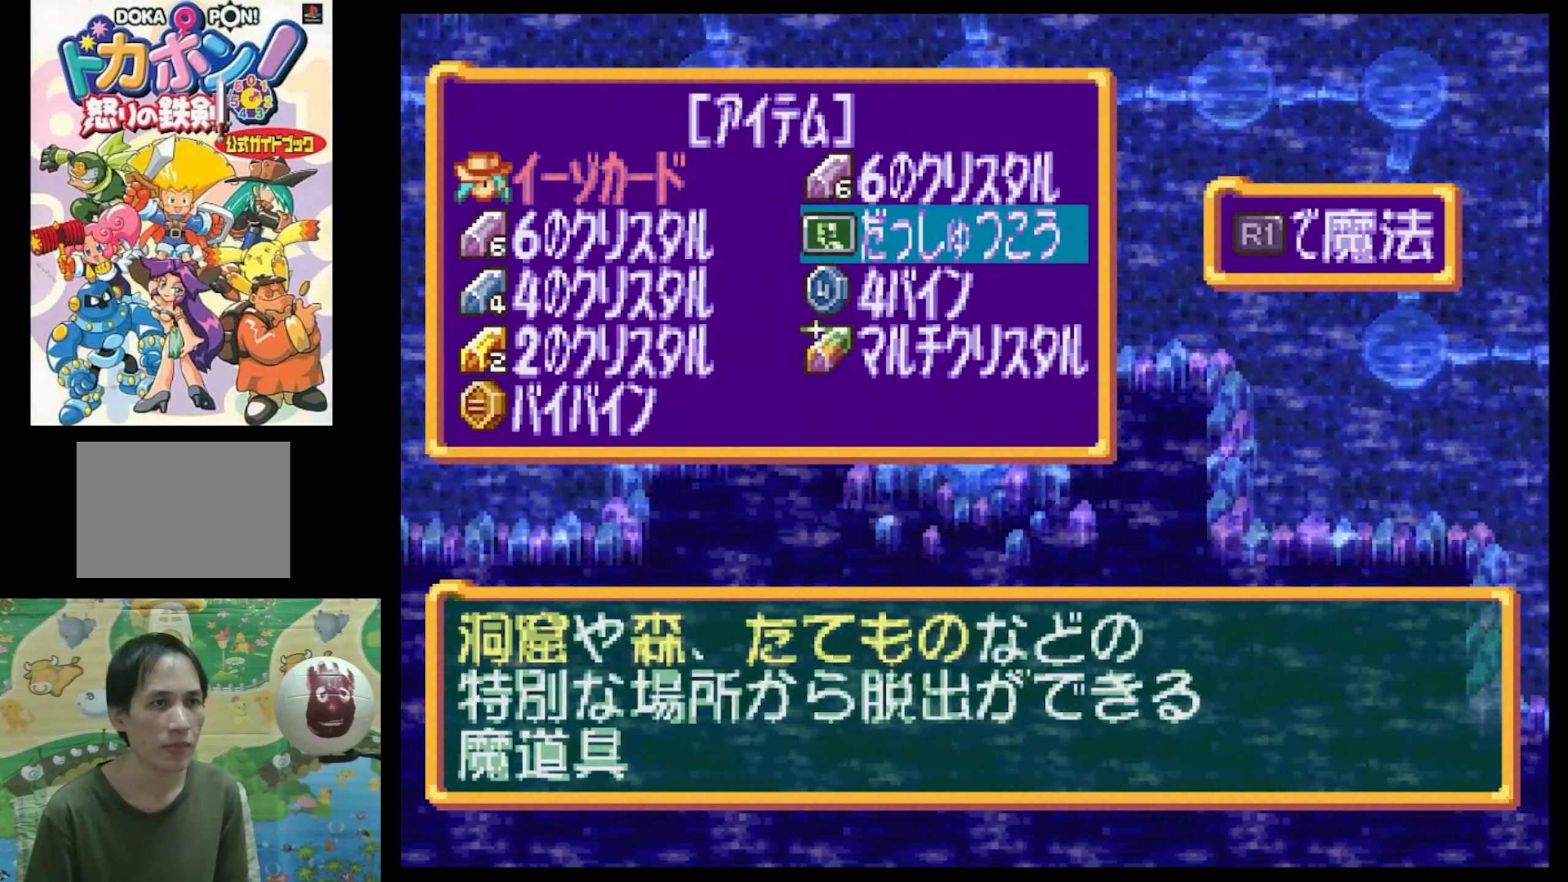
{"buttons": [], "events": [[33, "DPAD_UP", "up"]]}
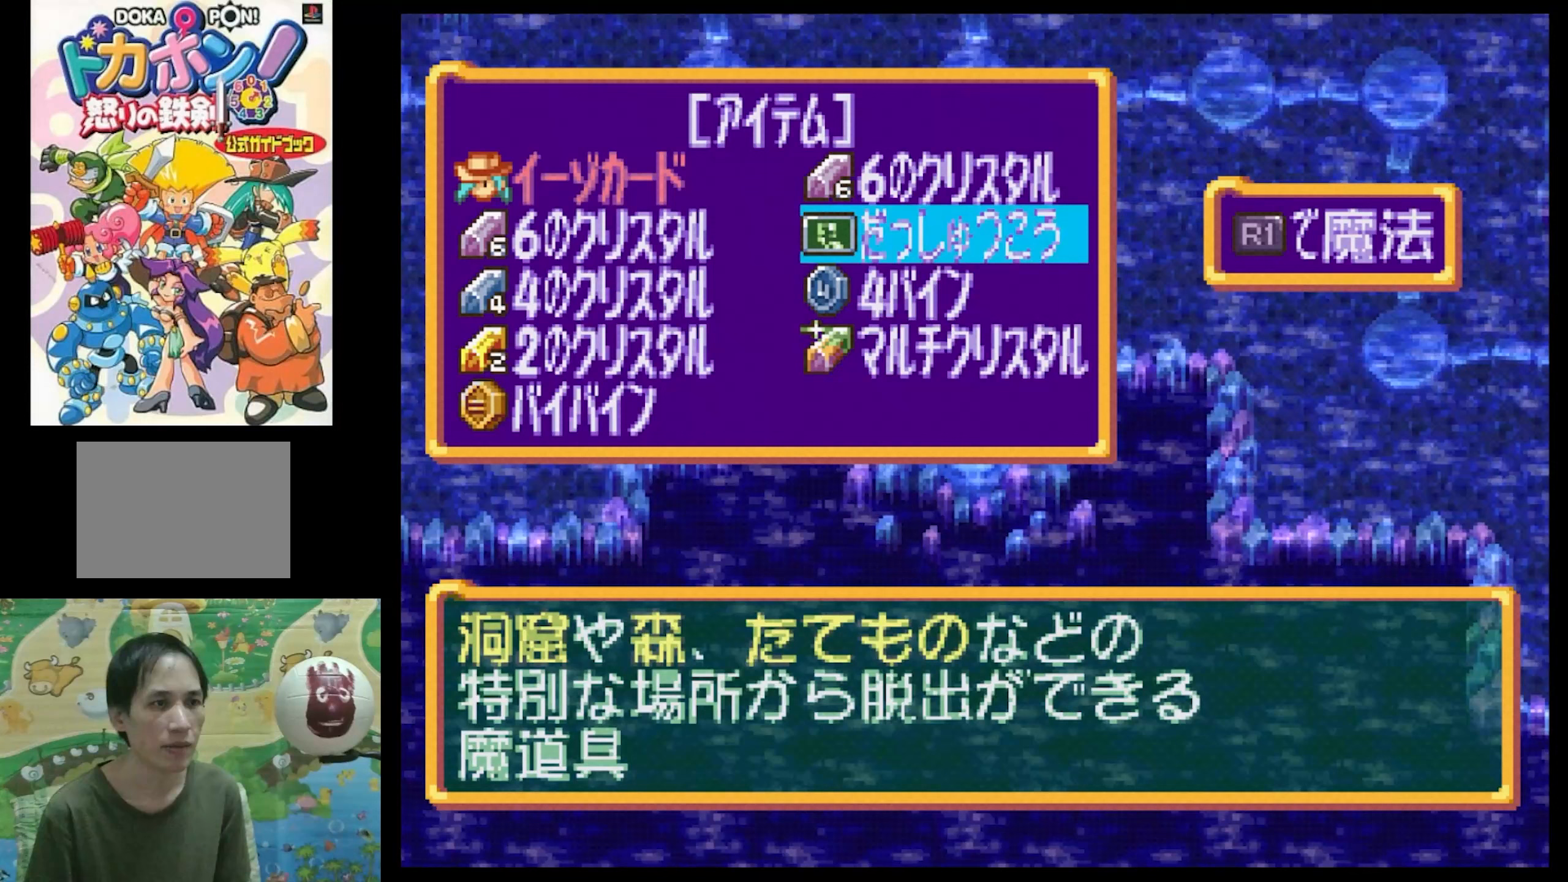
{"buttons": [], "events": []}
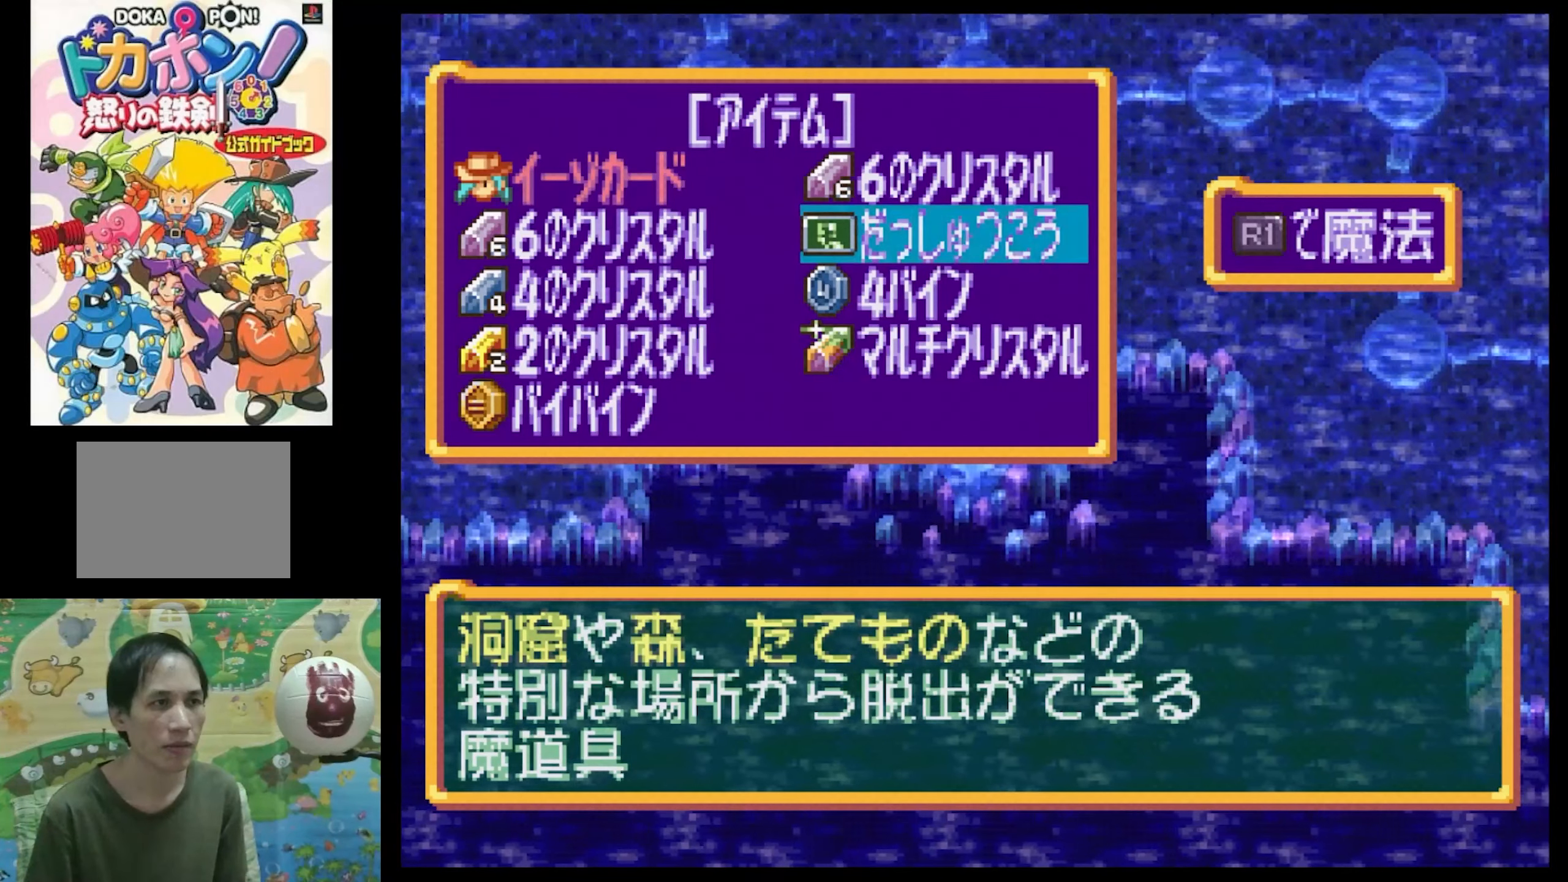
{"buttons": [], "events": []}
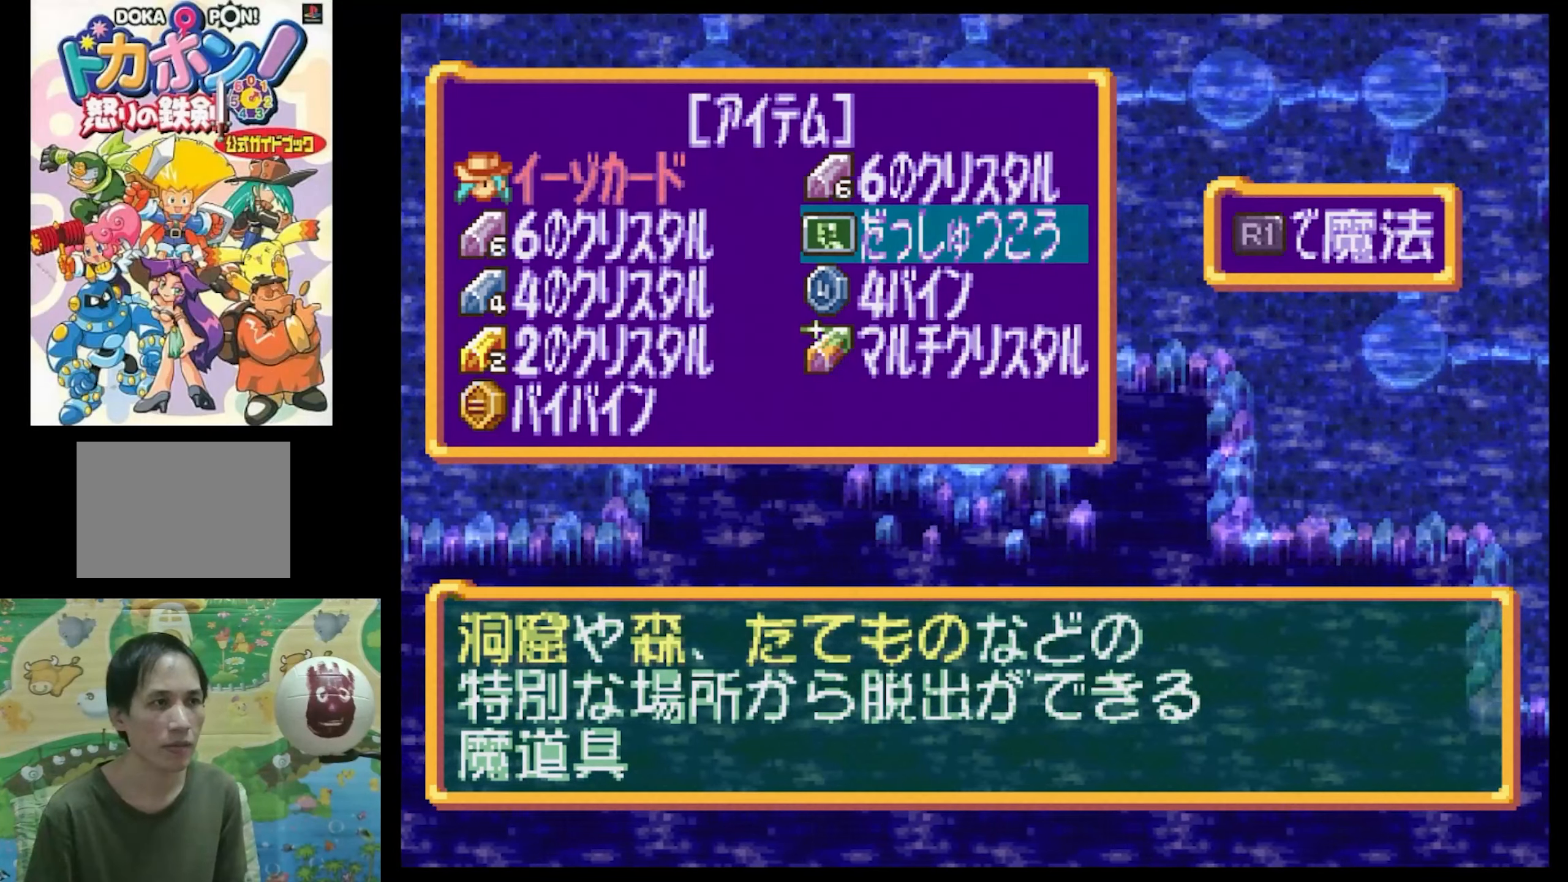
{"buttons": [], "events": []}
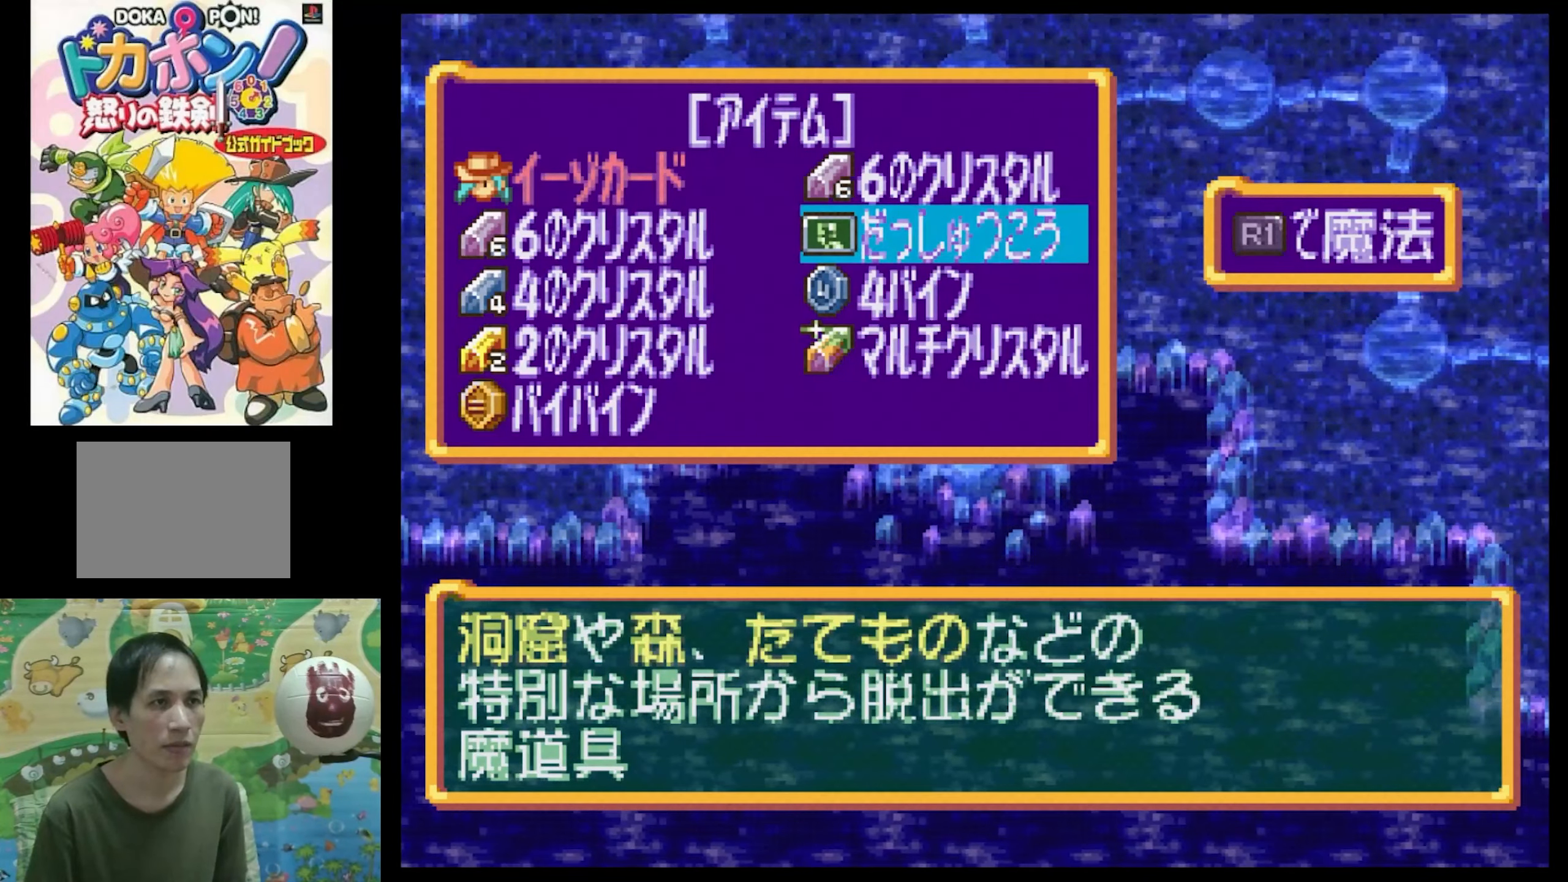
{"buttons": ["DPAD_LEFT"], "events": [[450, "DPAD_LEFT", "down"]]}
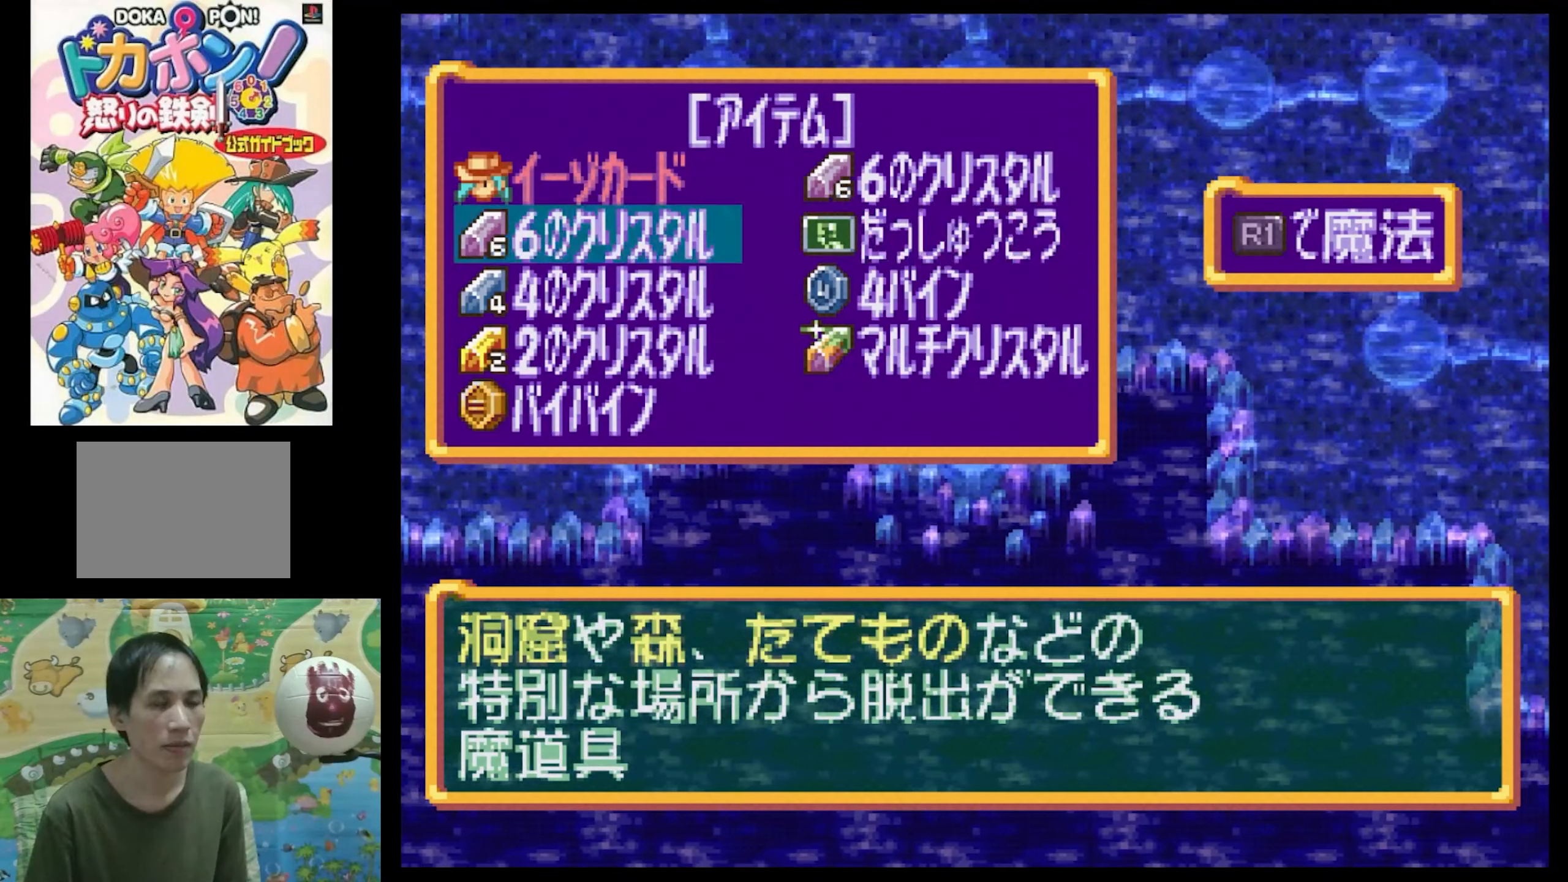
{"buttons": [], "events": [[150, "DPAD_LEFT", "up"]]}
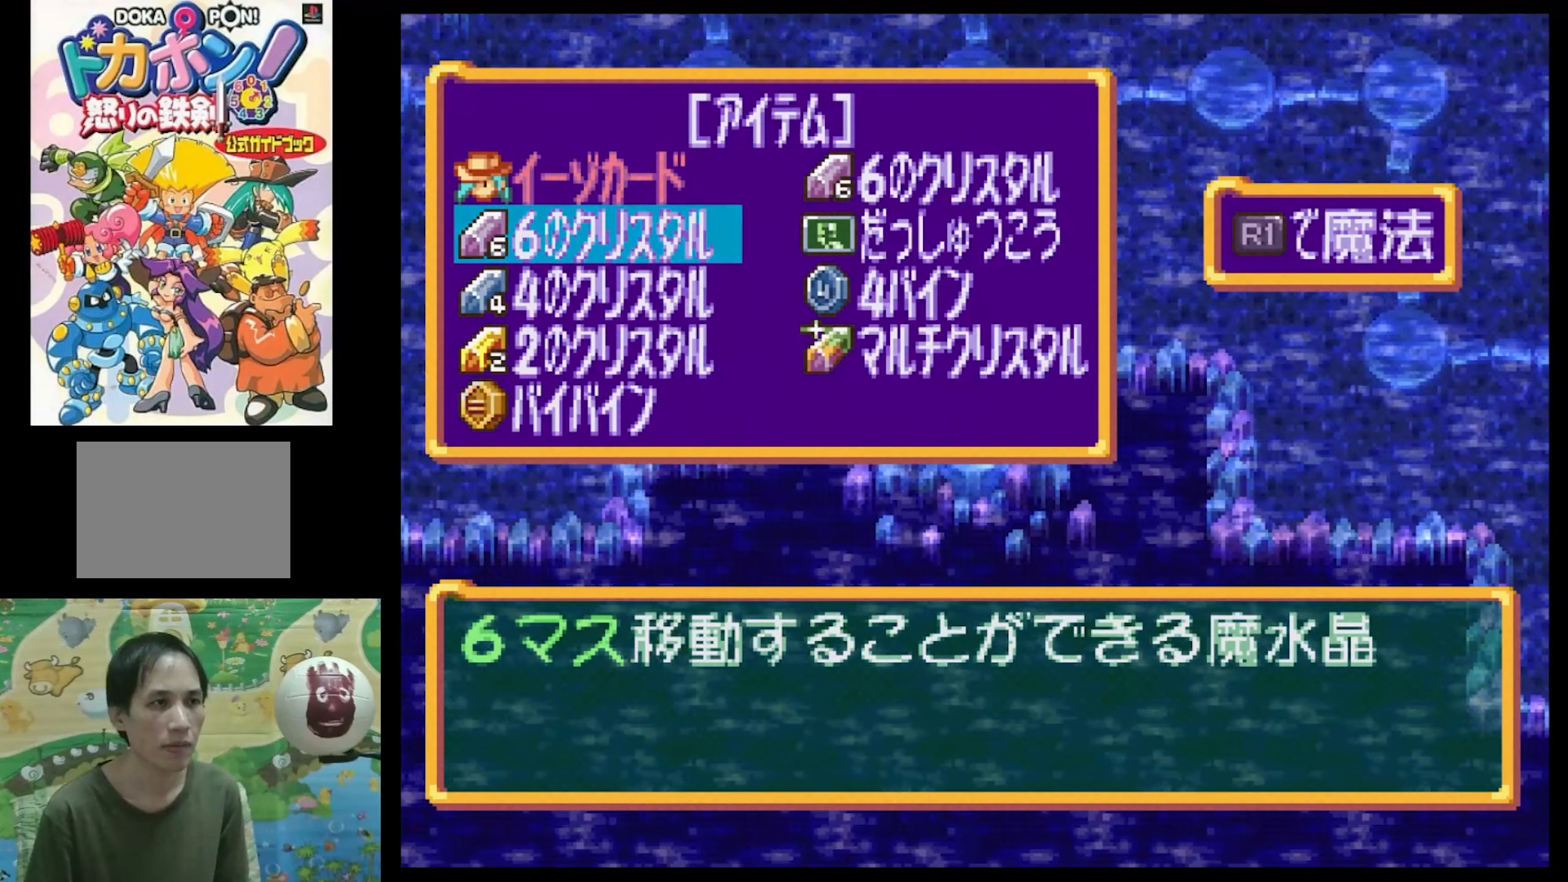
{"buttons": [], "events": []}
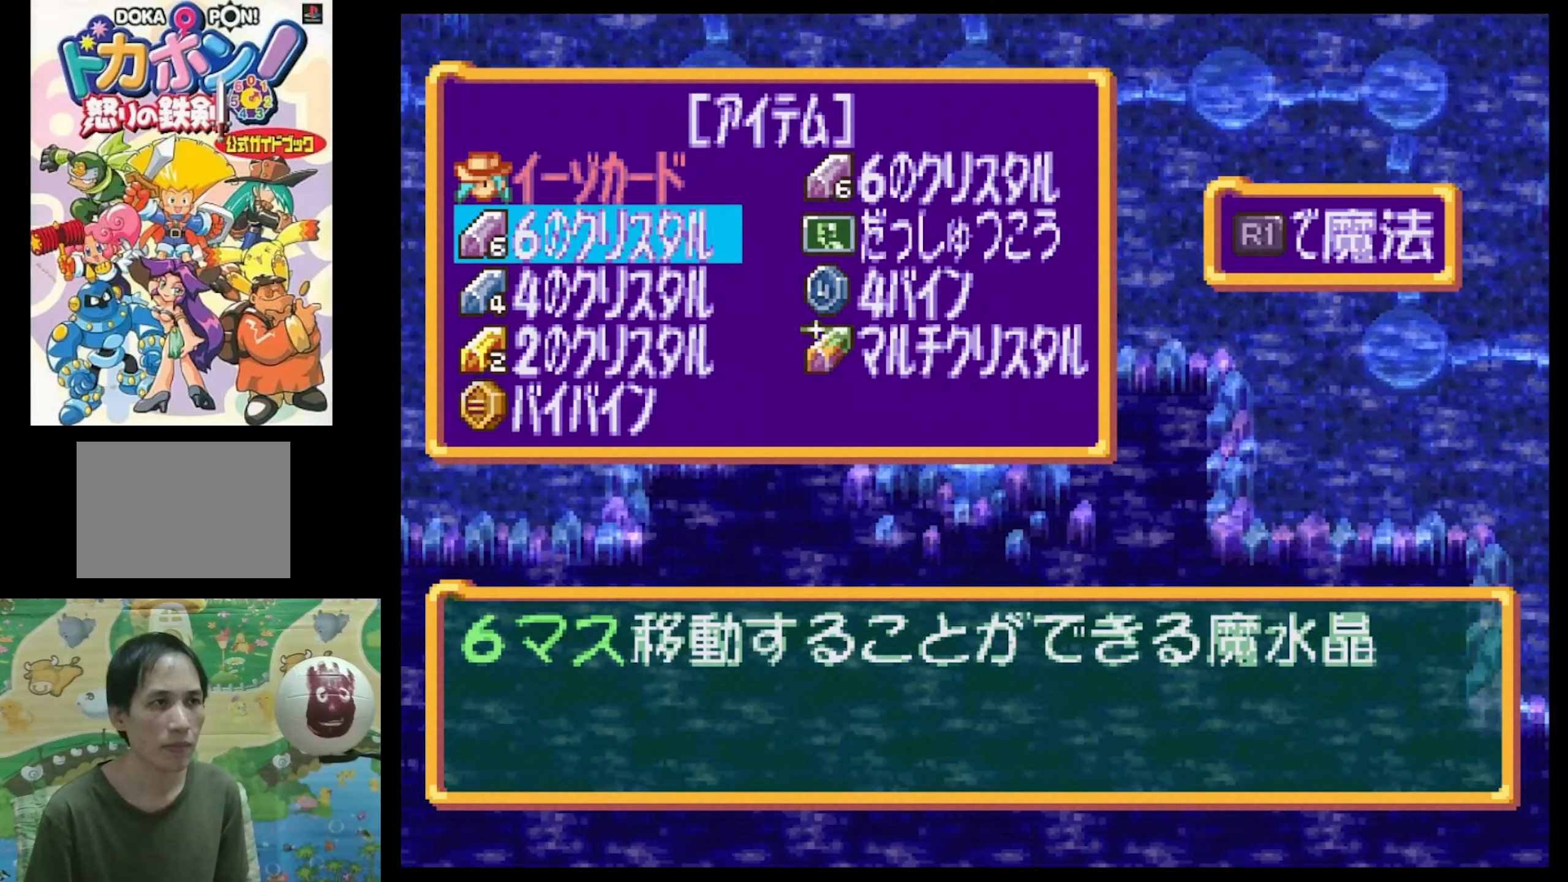
{"buttons": [], "events": []}
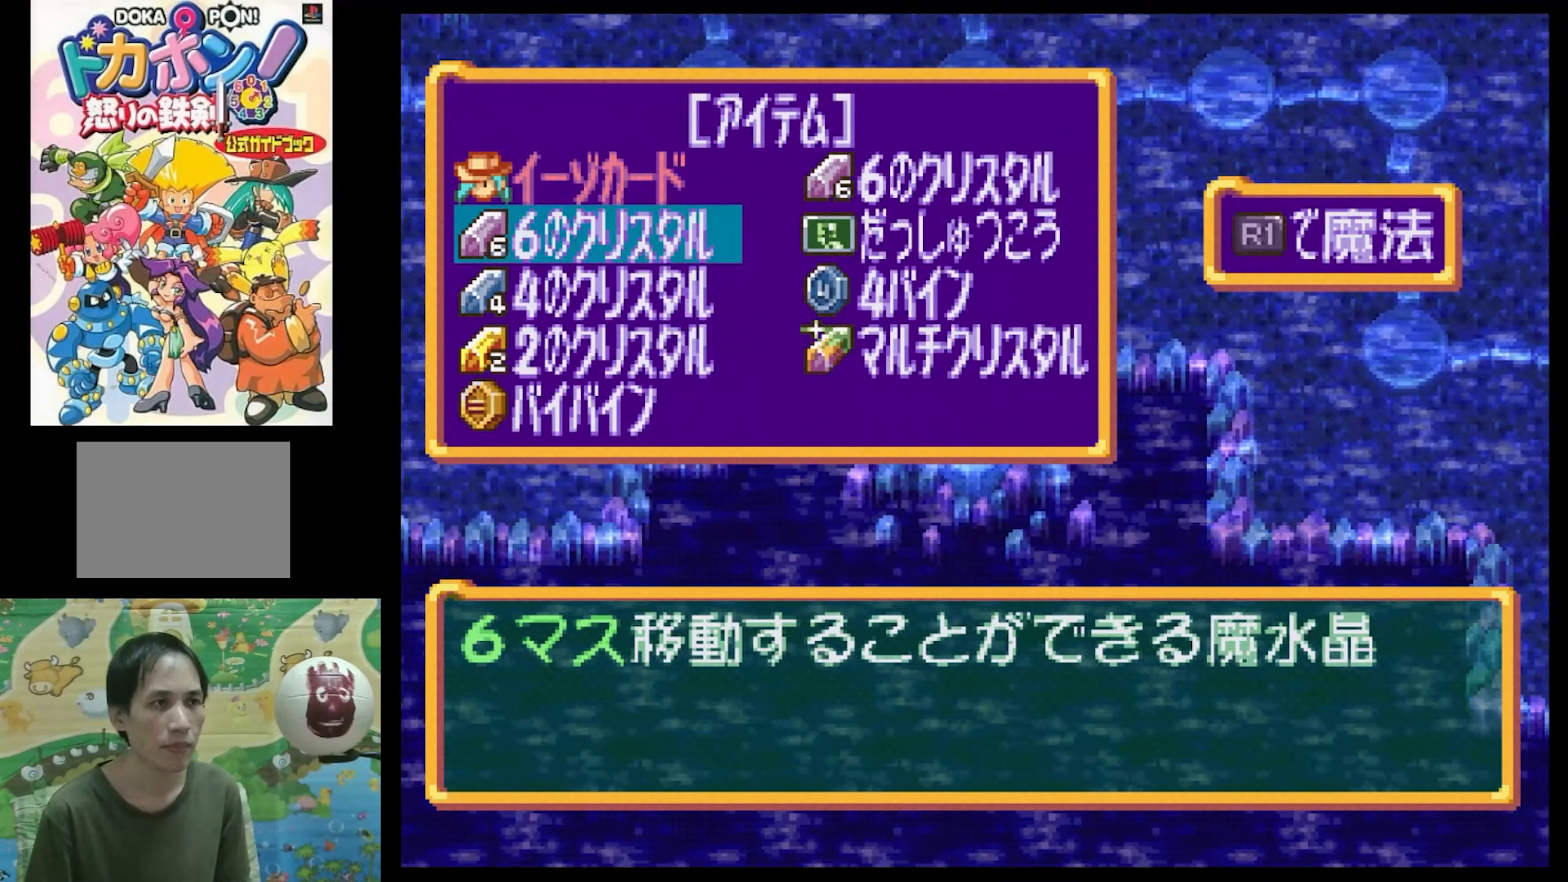
{"buttons": [], "events": []}
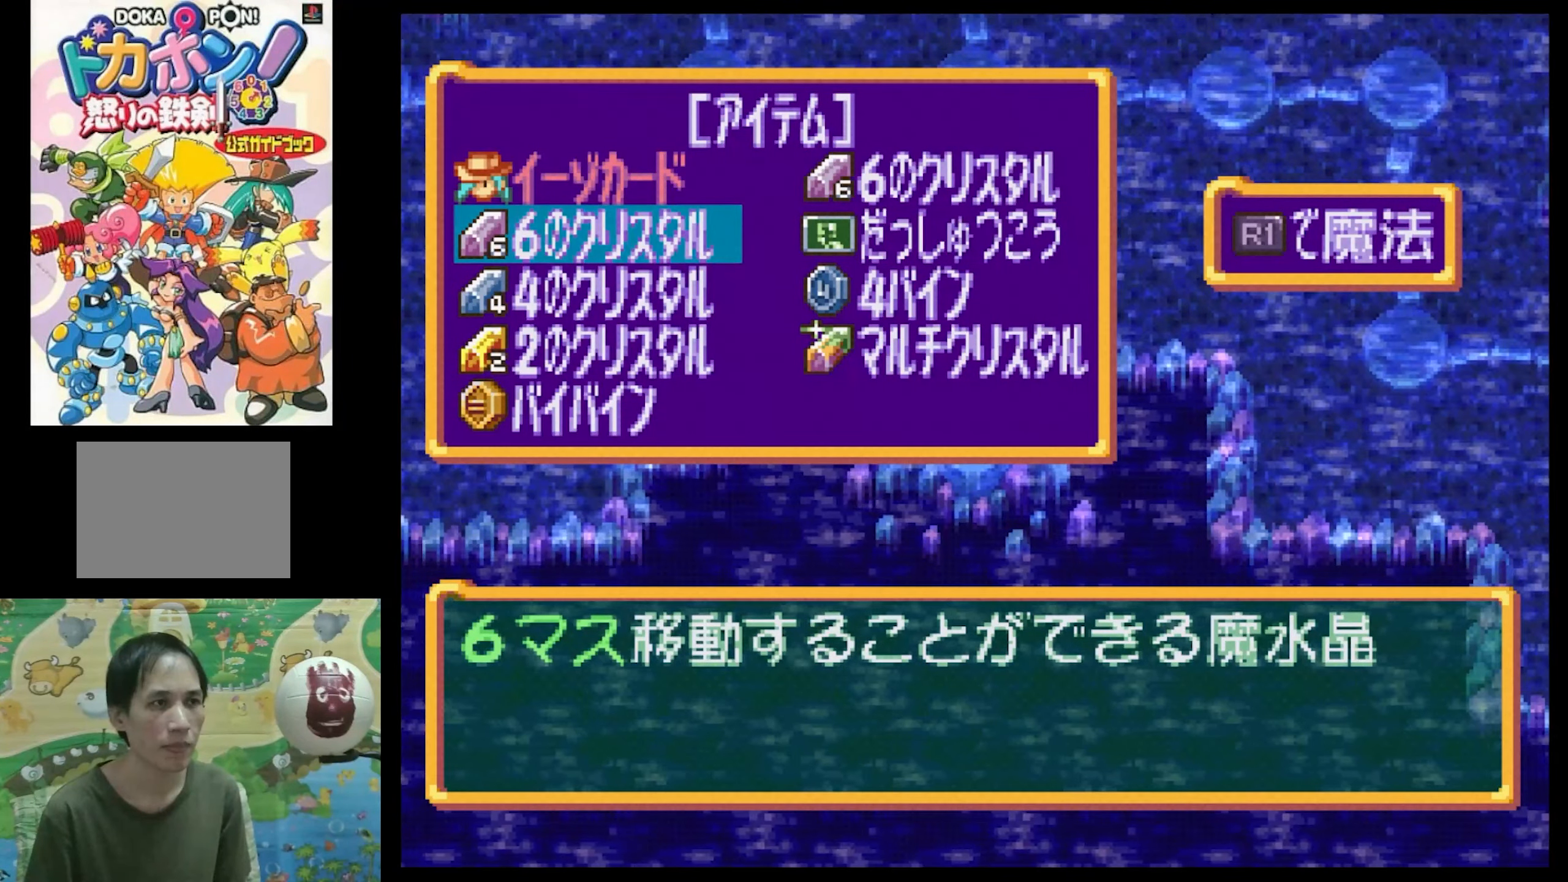
{"buttons": [], "events": []}
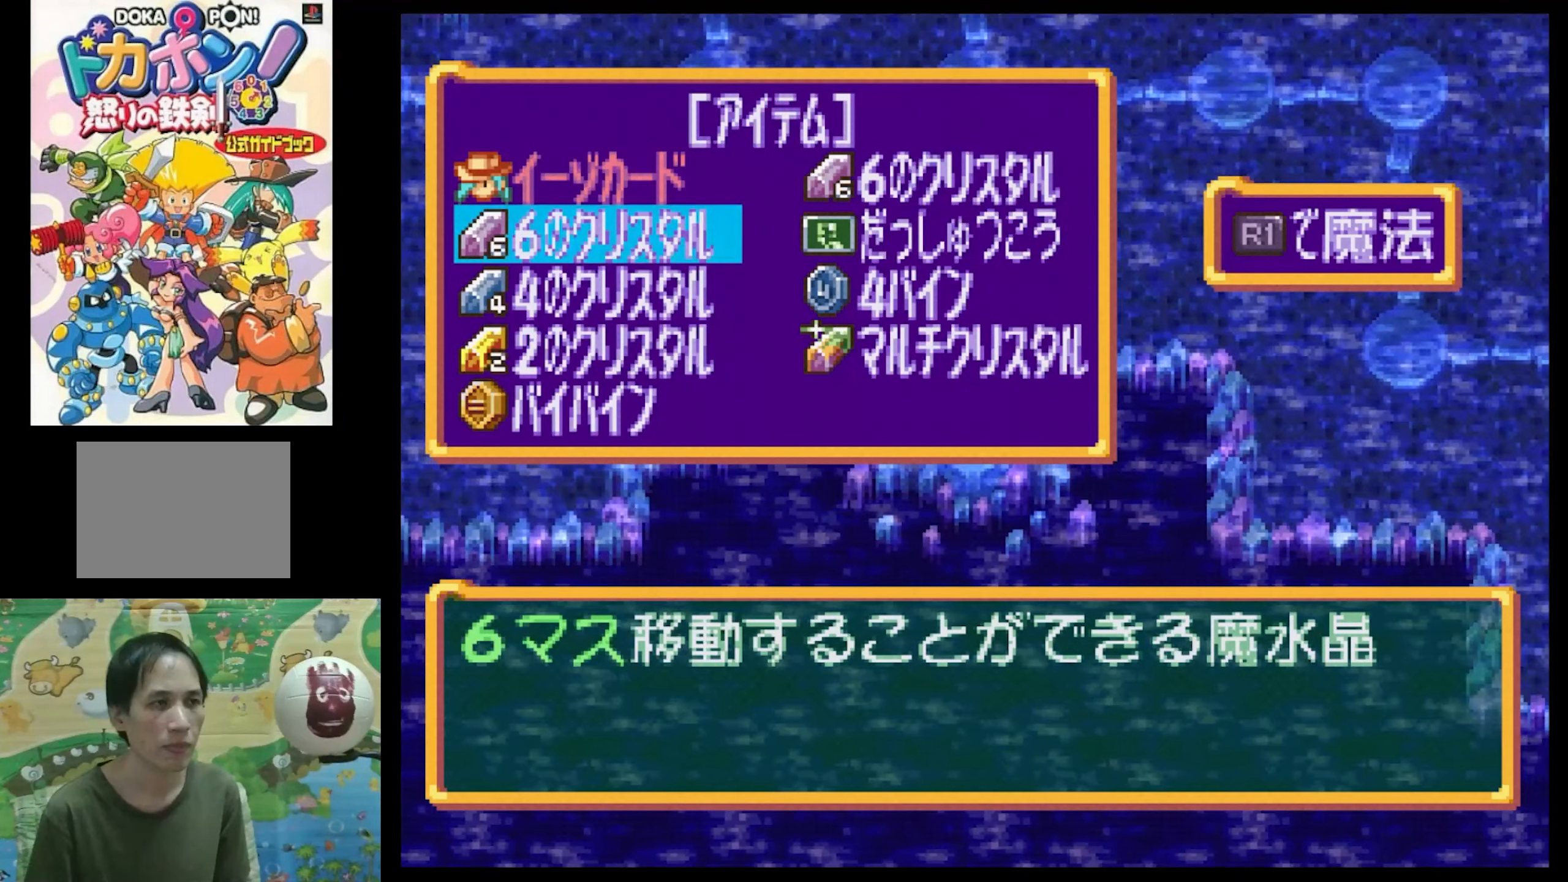
{"buttons": [], "events": [[333, "CROSS", "down"], [467, "CROSS", "up"]]}
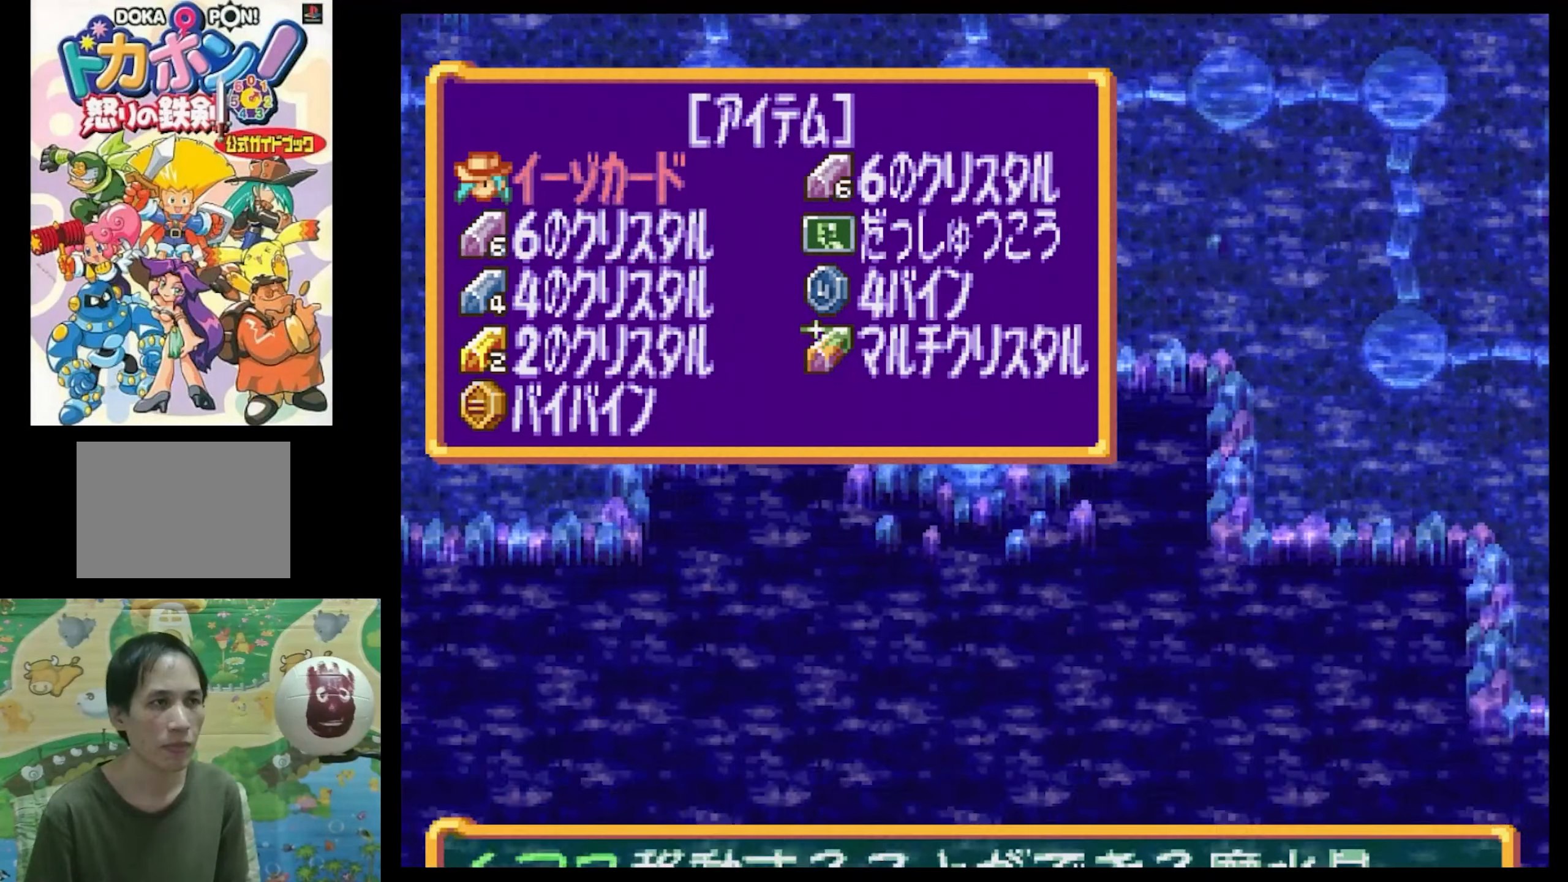
{"buttons": [], "events": []}